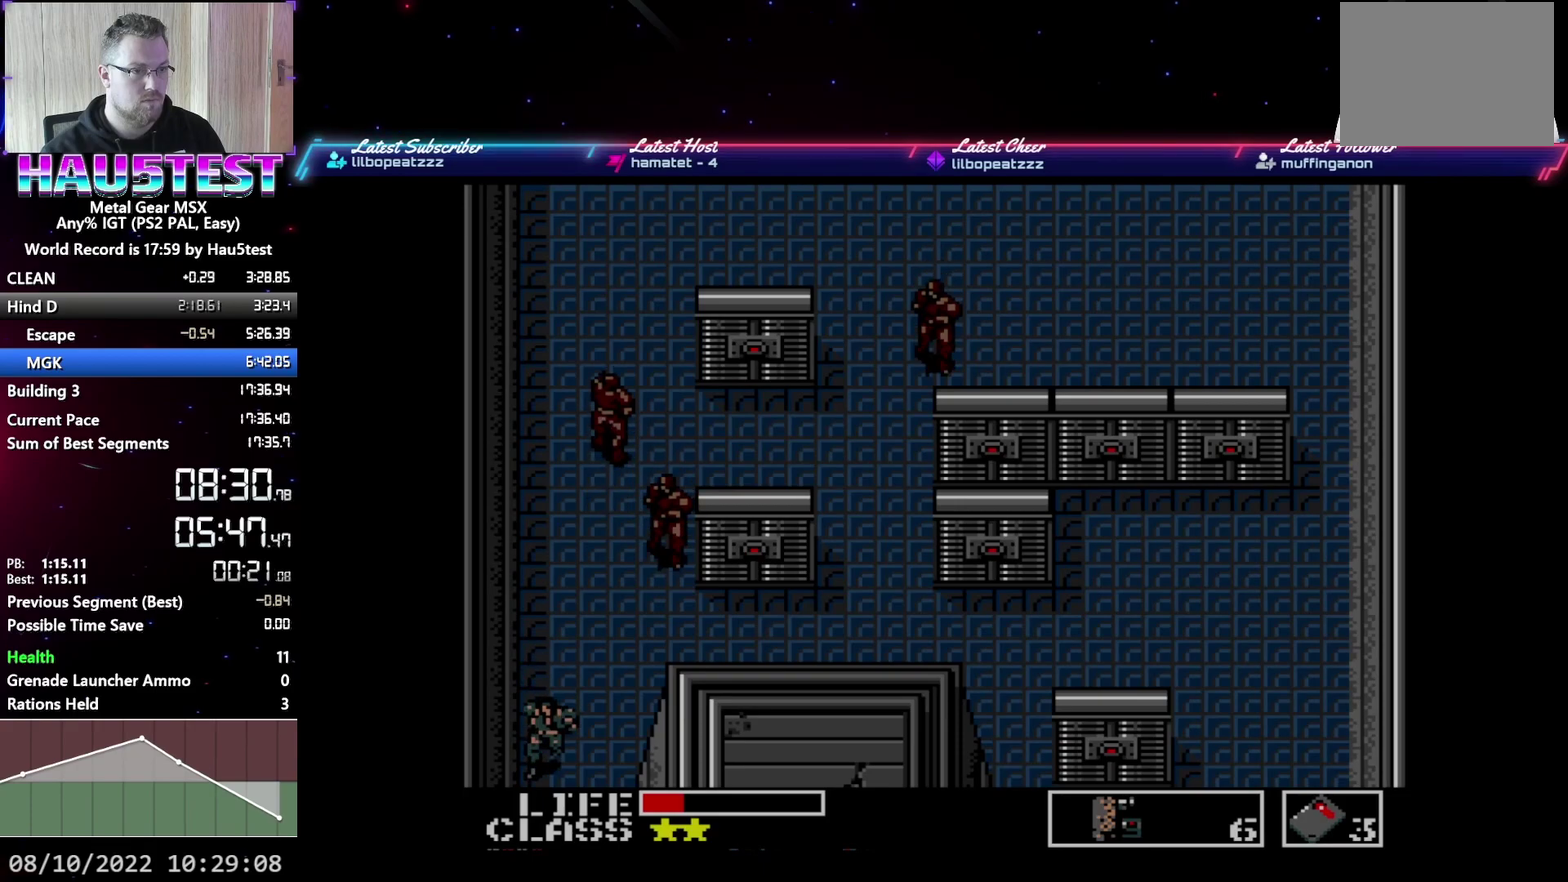
Gameplay with a controller (Xbox layout); each line is a JSON object with the inputs held at the frame after it. "events" lists button and stick changes between this image and that frame as [ms after this image, input, new state], when the widget could be followed in between. Not read: L3 R3 left_stick right_stick.
{"buttons": ["DPAD_DOWN"], "events": []}
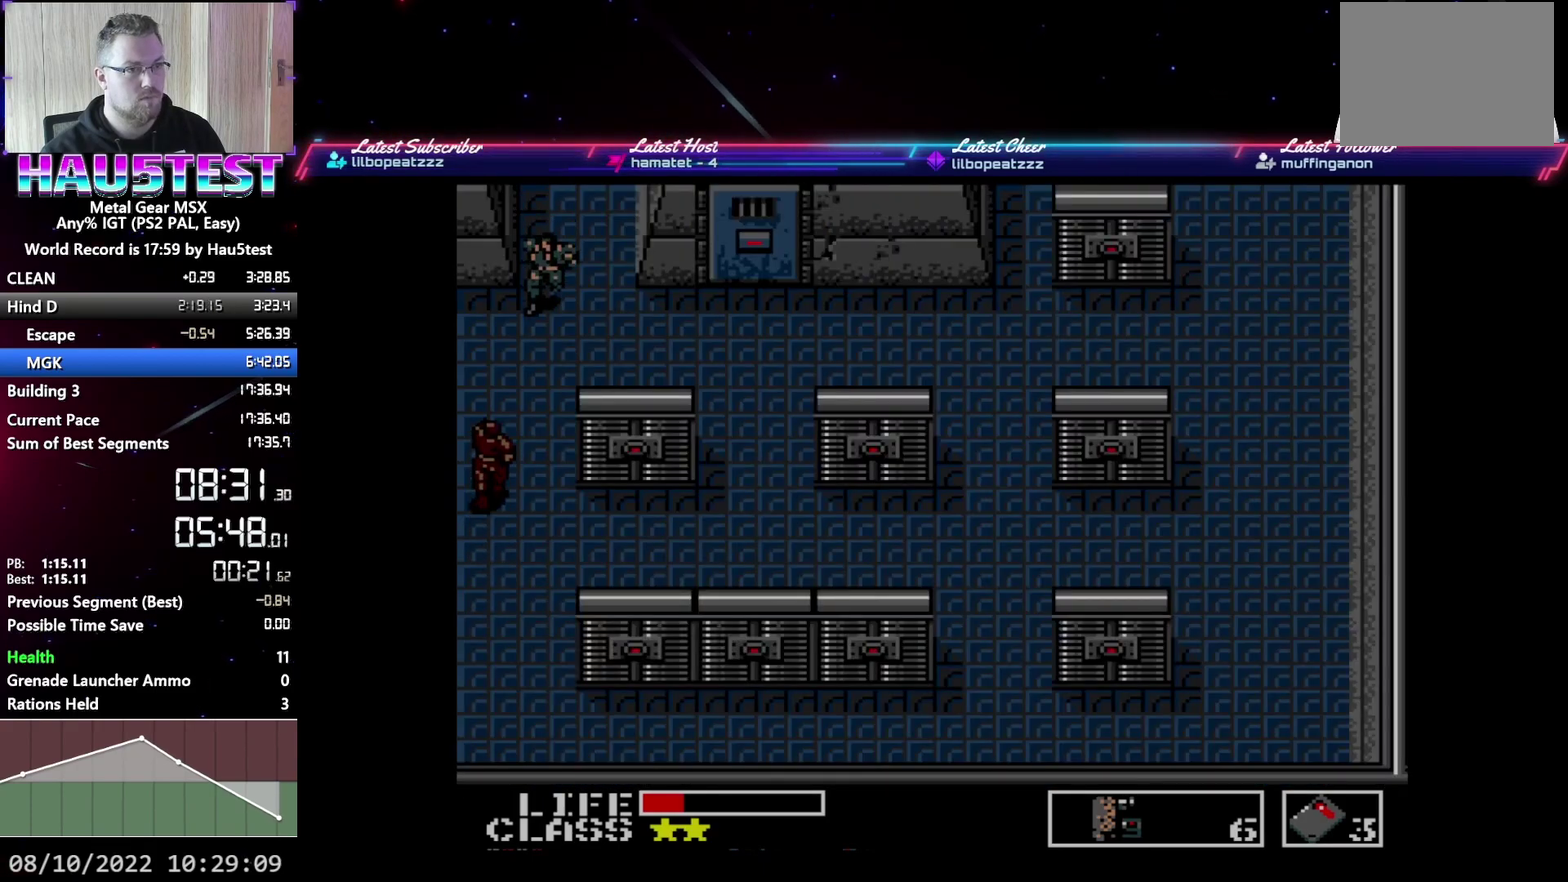
{"buttons": ["DPAD_DOWN"], "events": []}
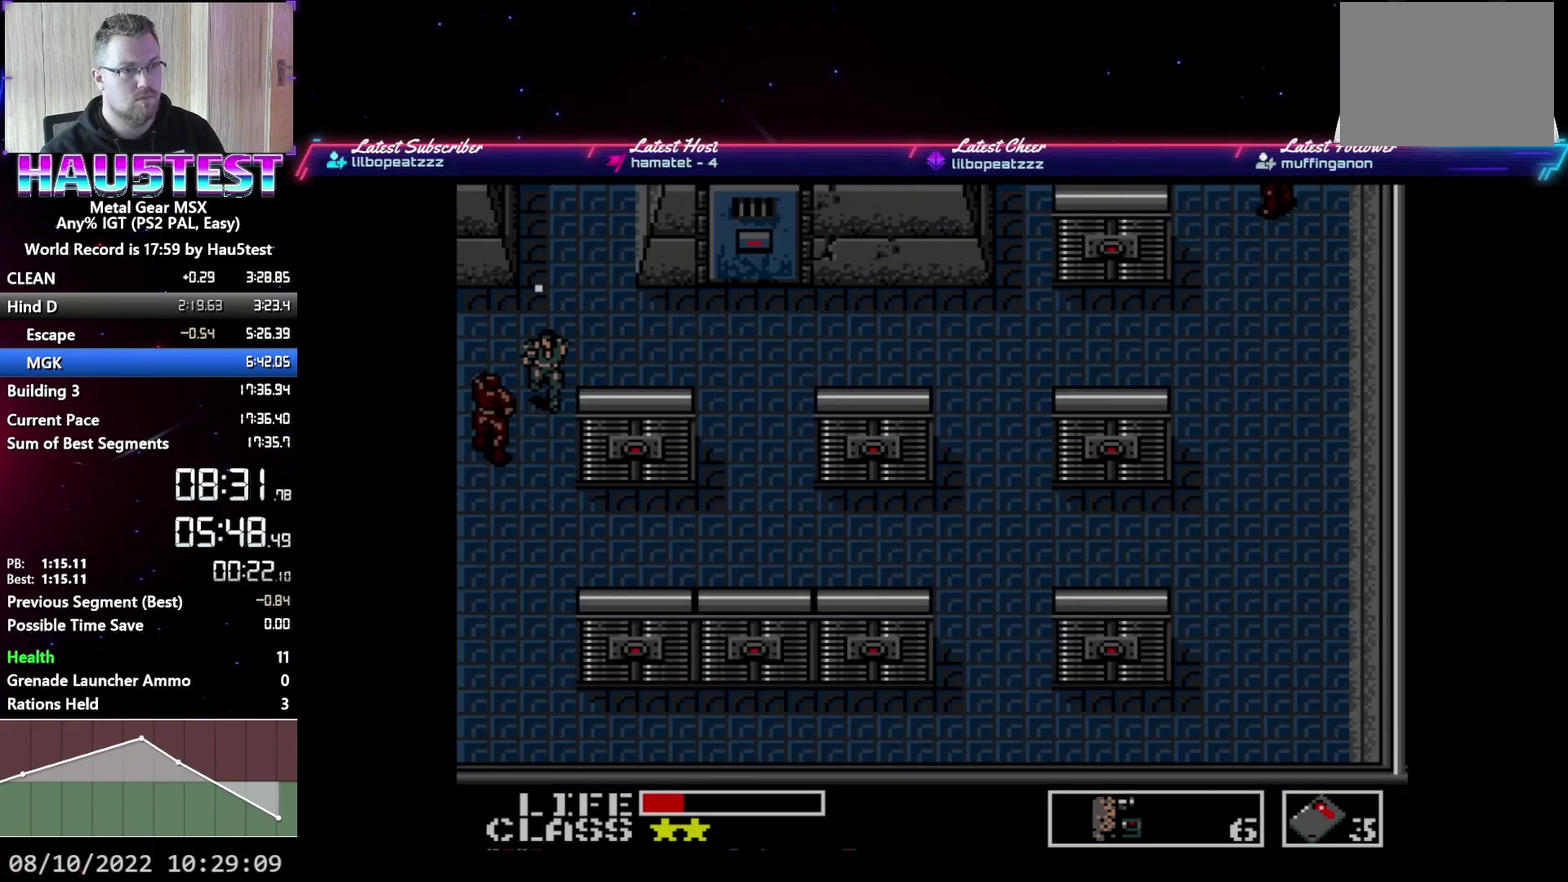
{"buttons": ["DPAD_DOWN"], "events": []}
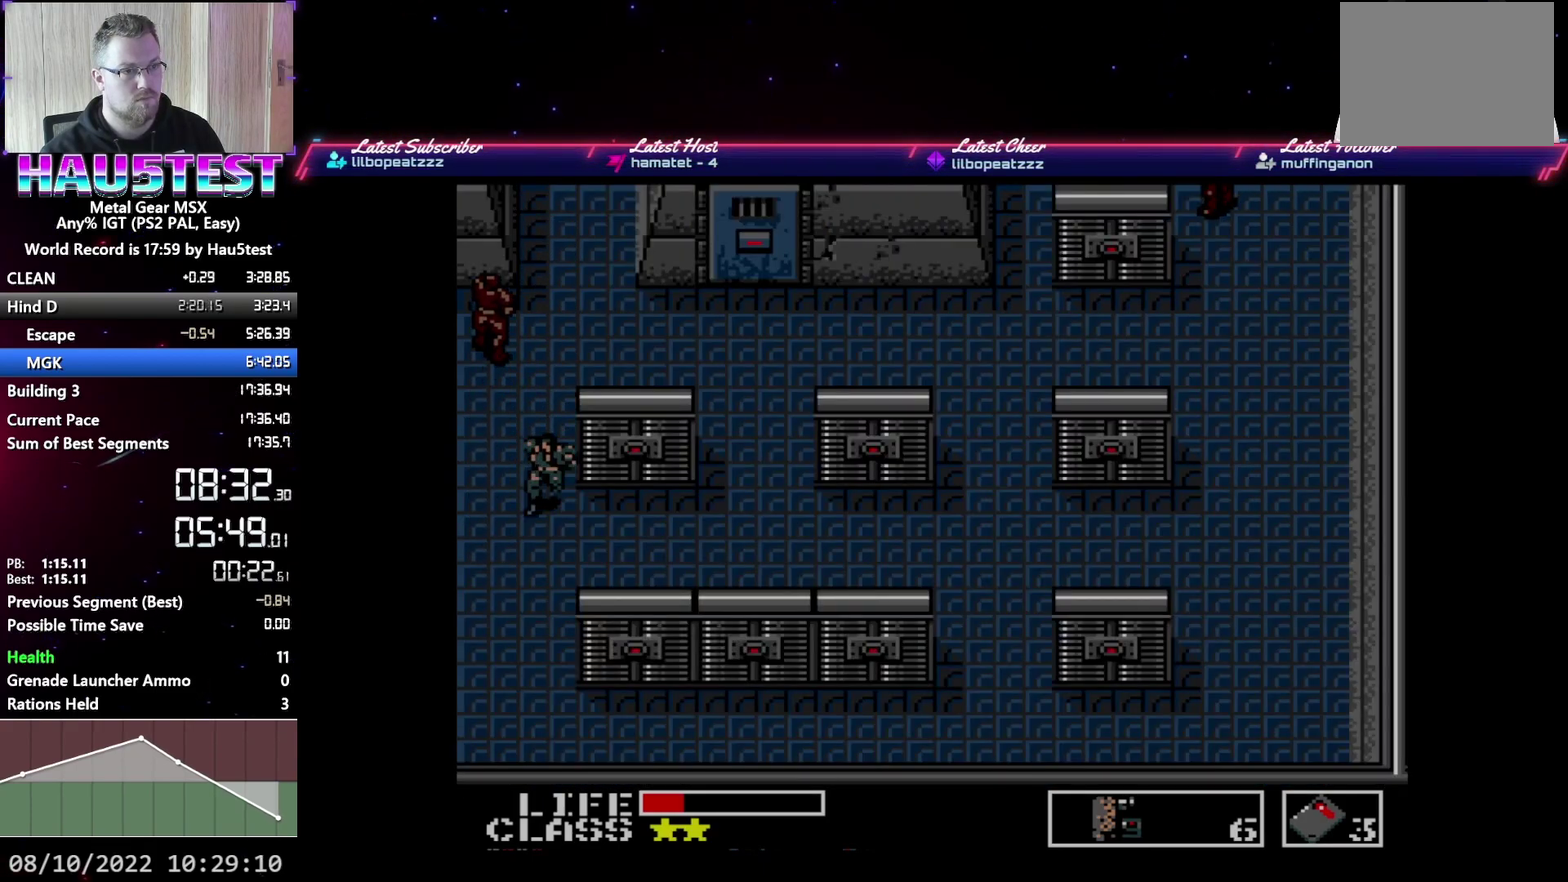
{"buttons": ["DPAD_DOWN"], "events": []}
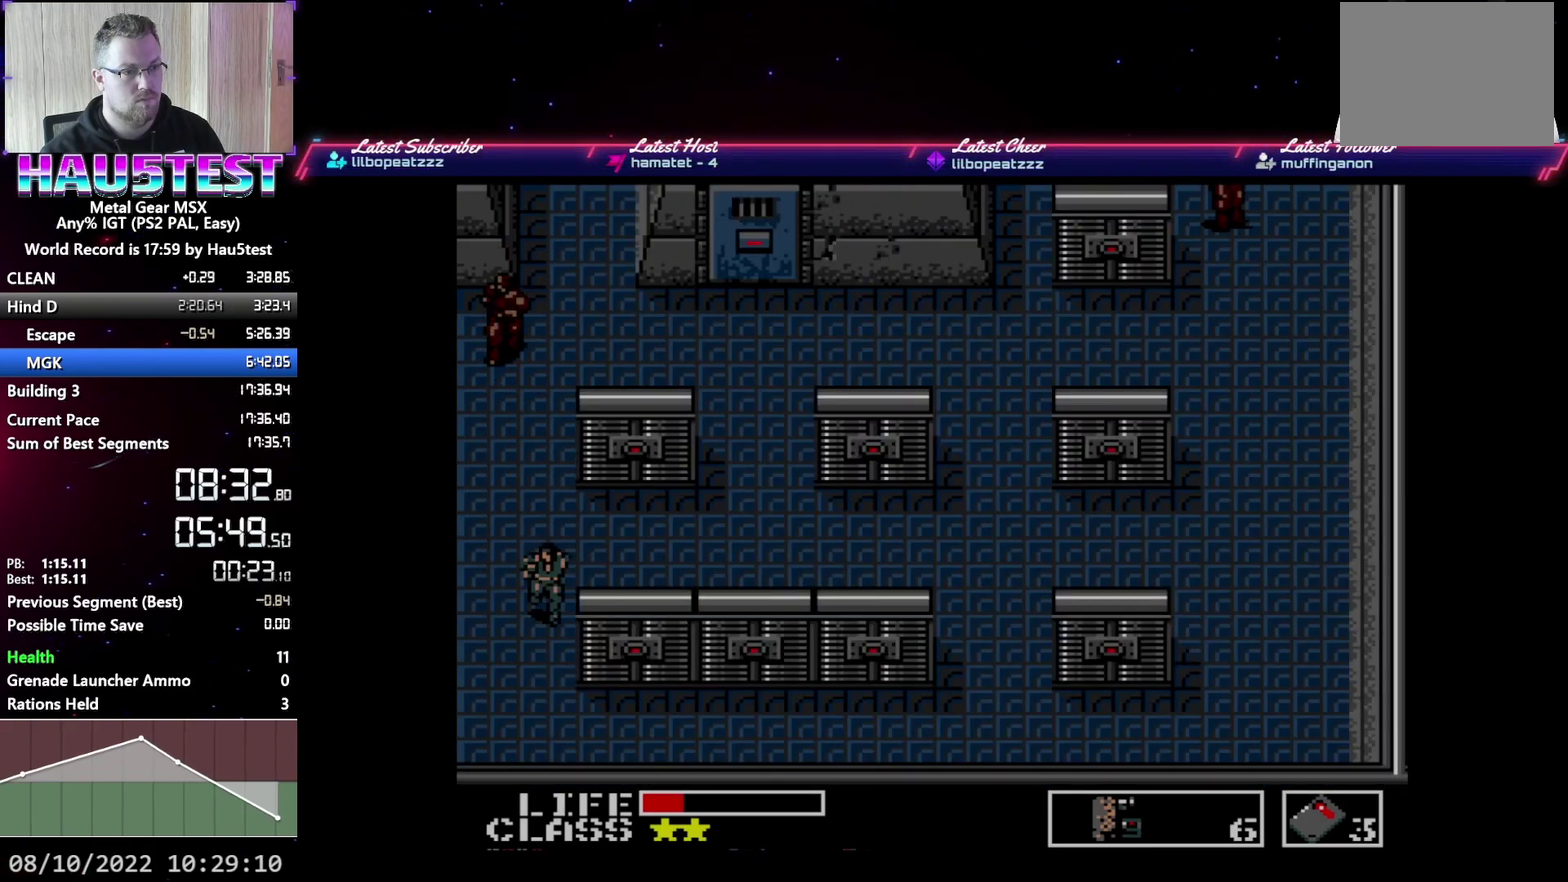
{"buttons": ["DPAD_LEFT"], "events": [[317, "DPAD_LEFT", "down"], [333, "DPAD_DOWN", "up"]]}
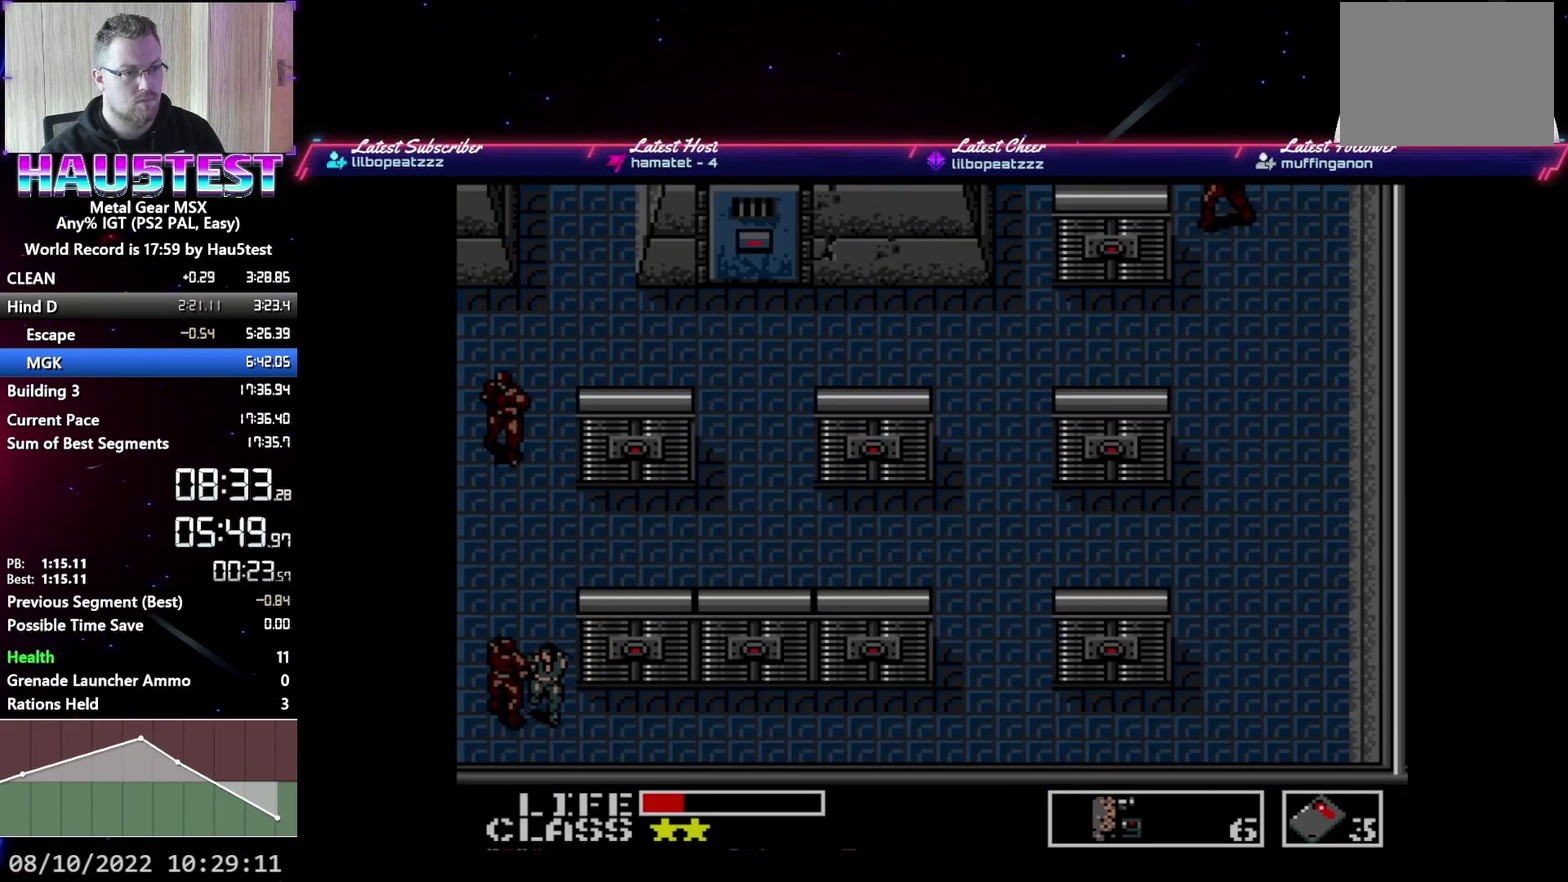
{"buttons": ["DPAD_LEFT"], "events": []}
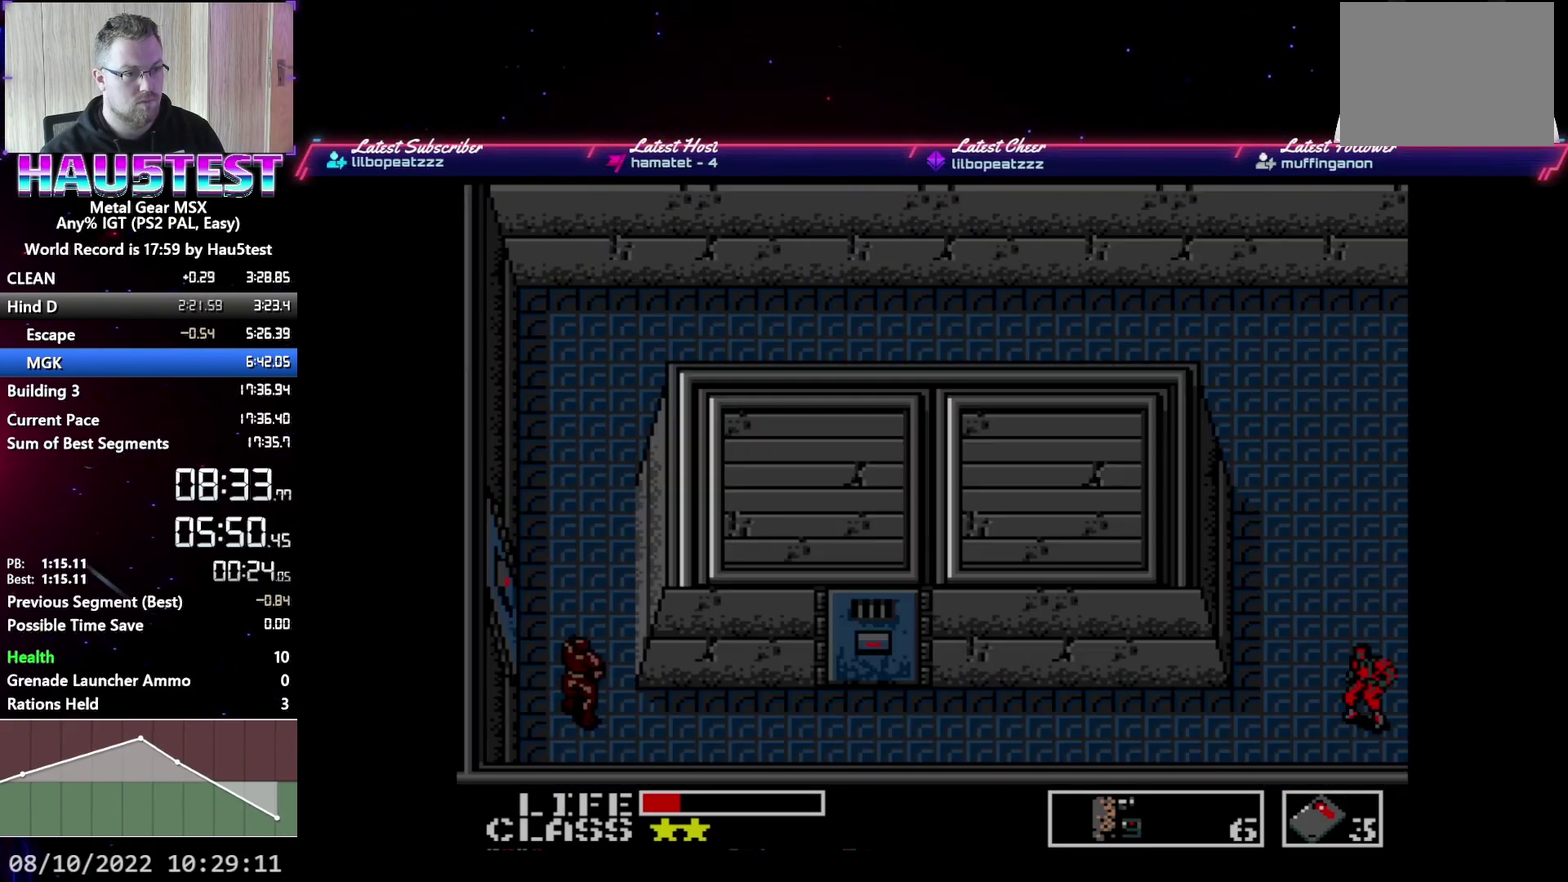
{"buttons": ["DPAD_LEFT"], "events": []}
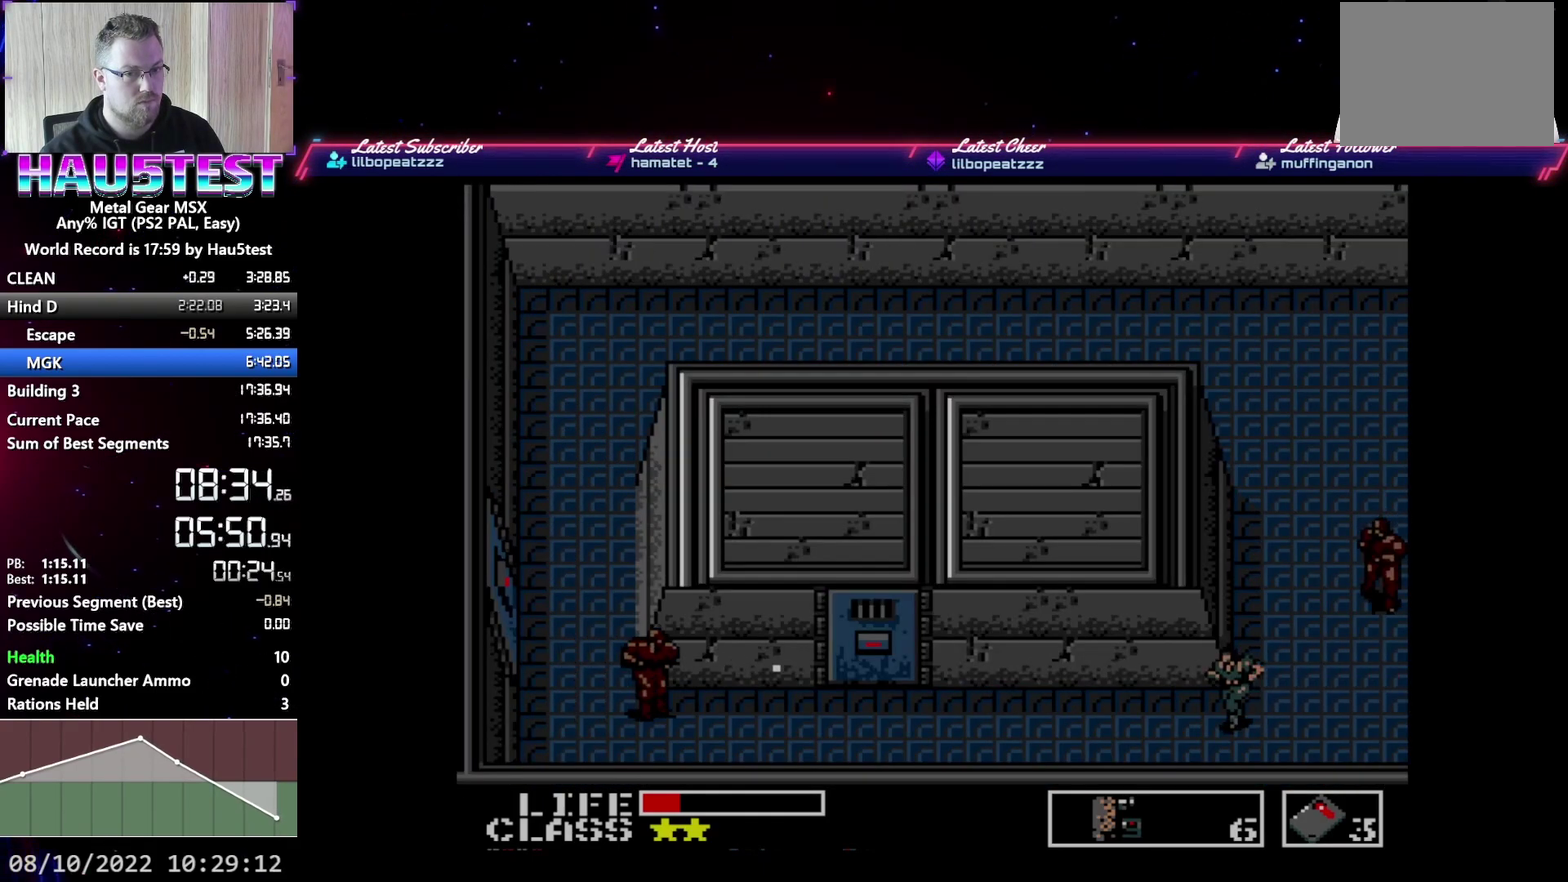
{"buttons": ["DPAD_LEFT"], "events": []}
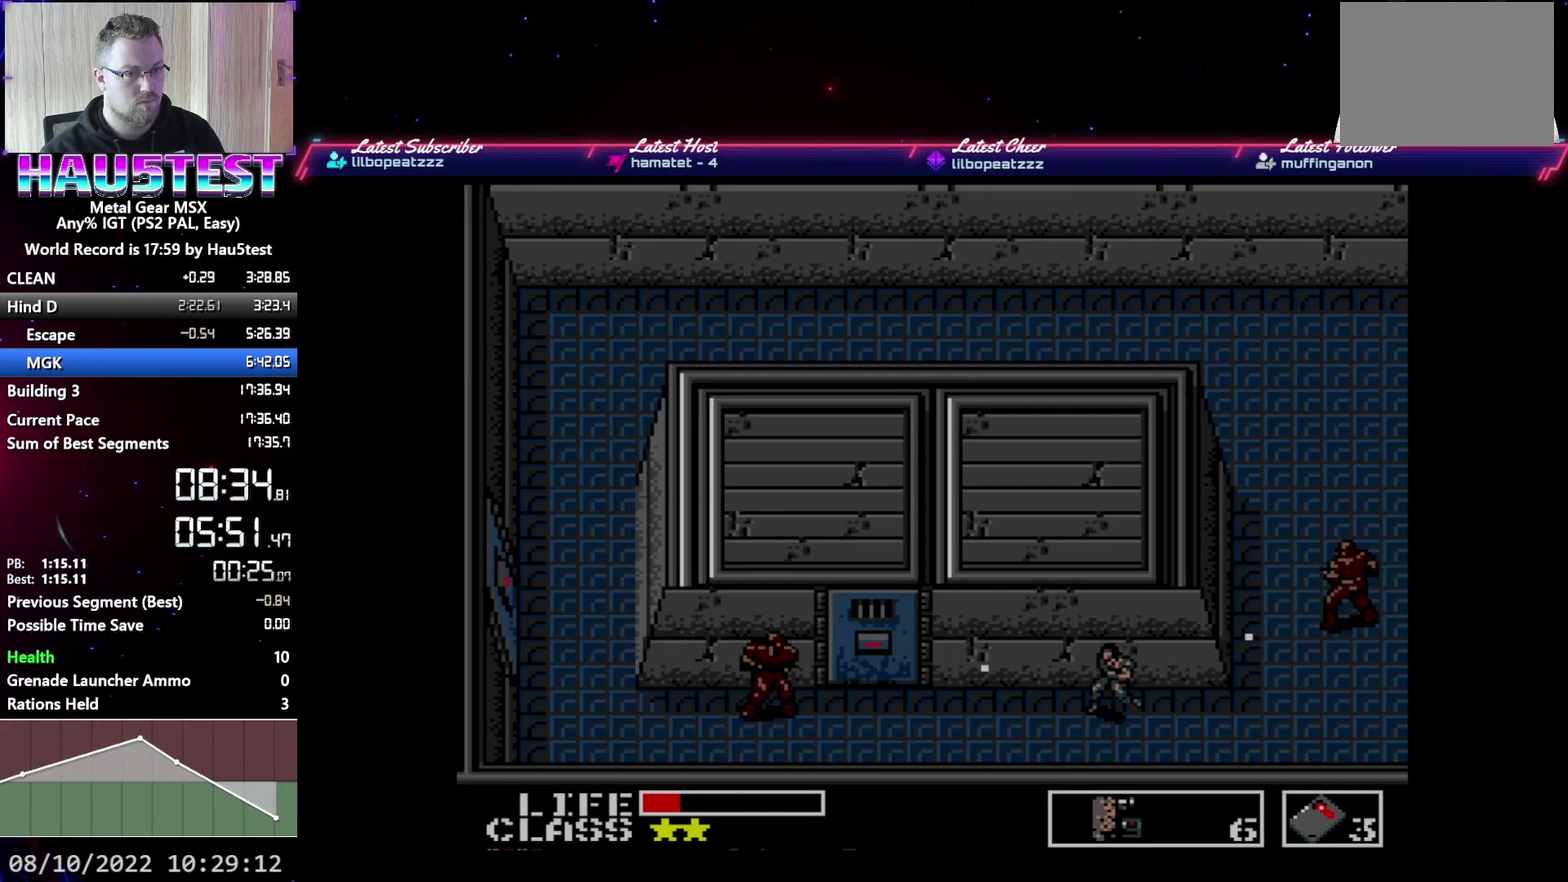
{"buttons": ["DPAD_LEFT"], "events": []}
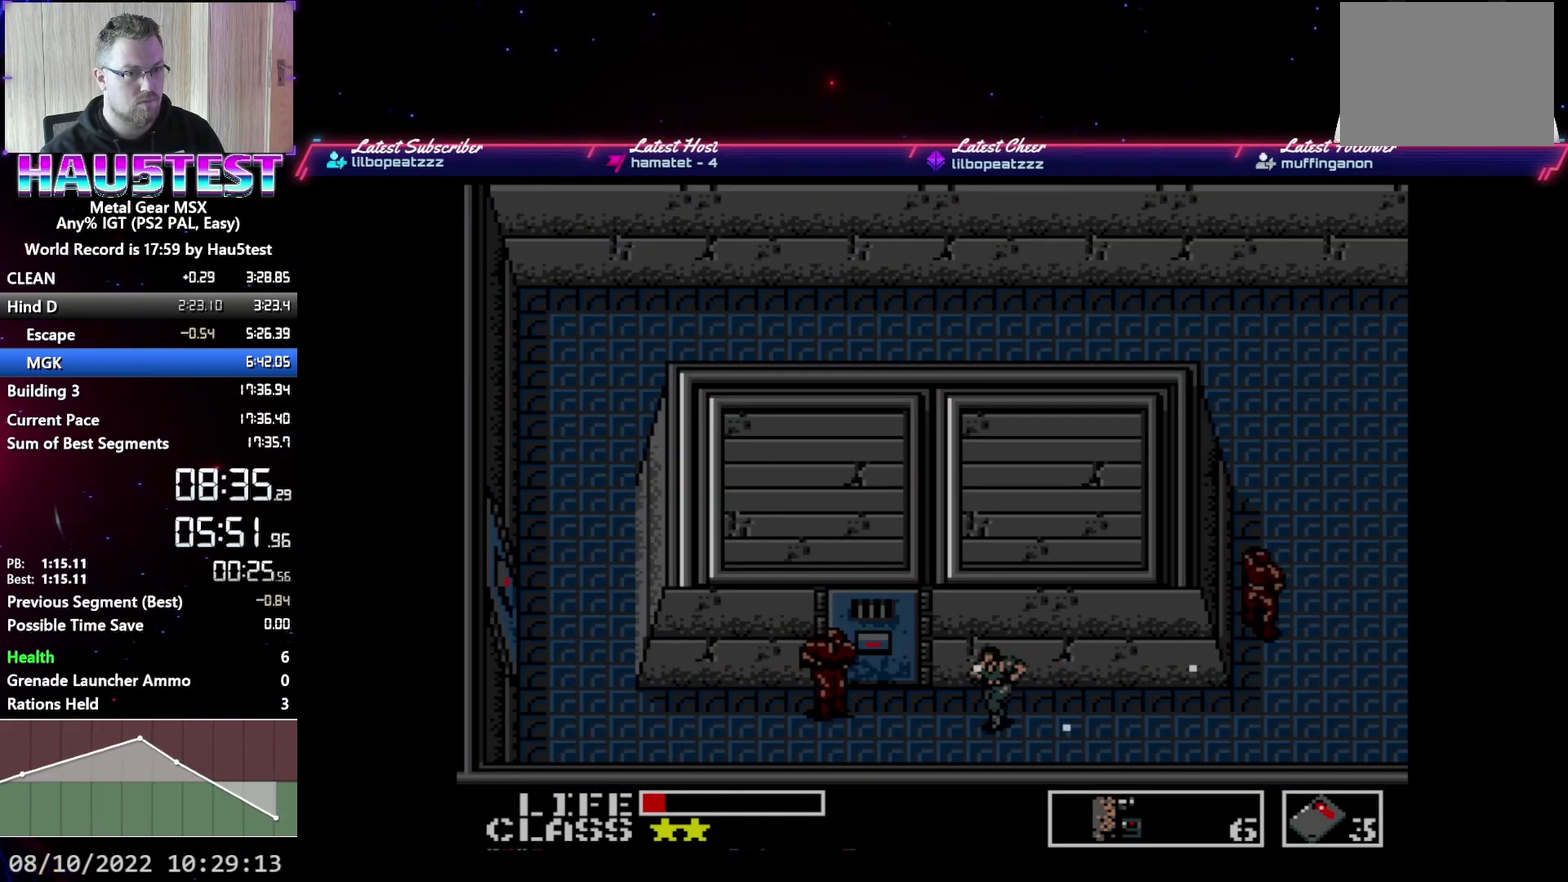
{"buttons": ["DPAD_UP"], "events": [[133, "DPAD_UP", "down"], [167, "DPAD_LEFT", "up"]]}
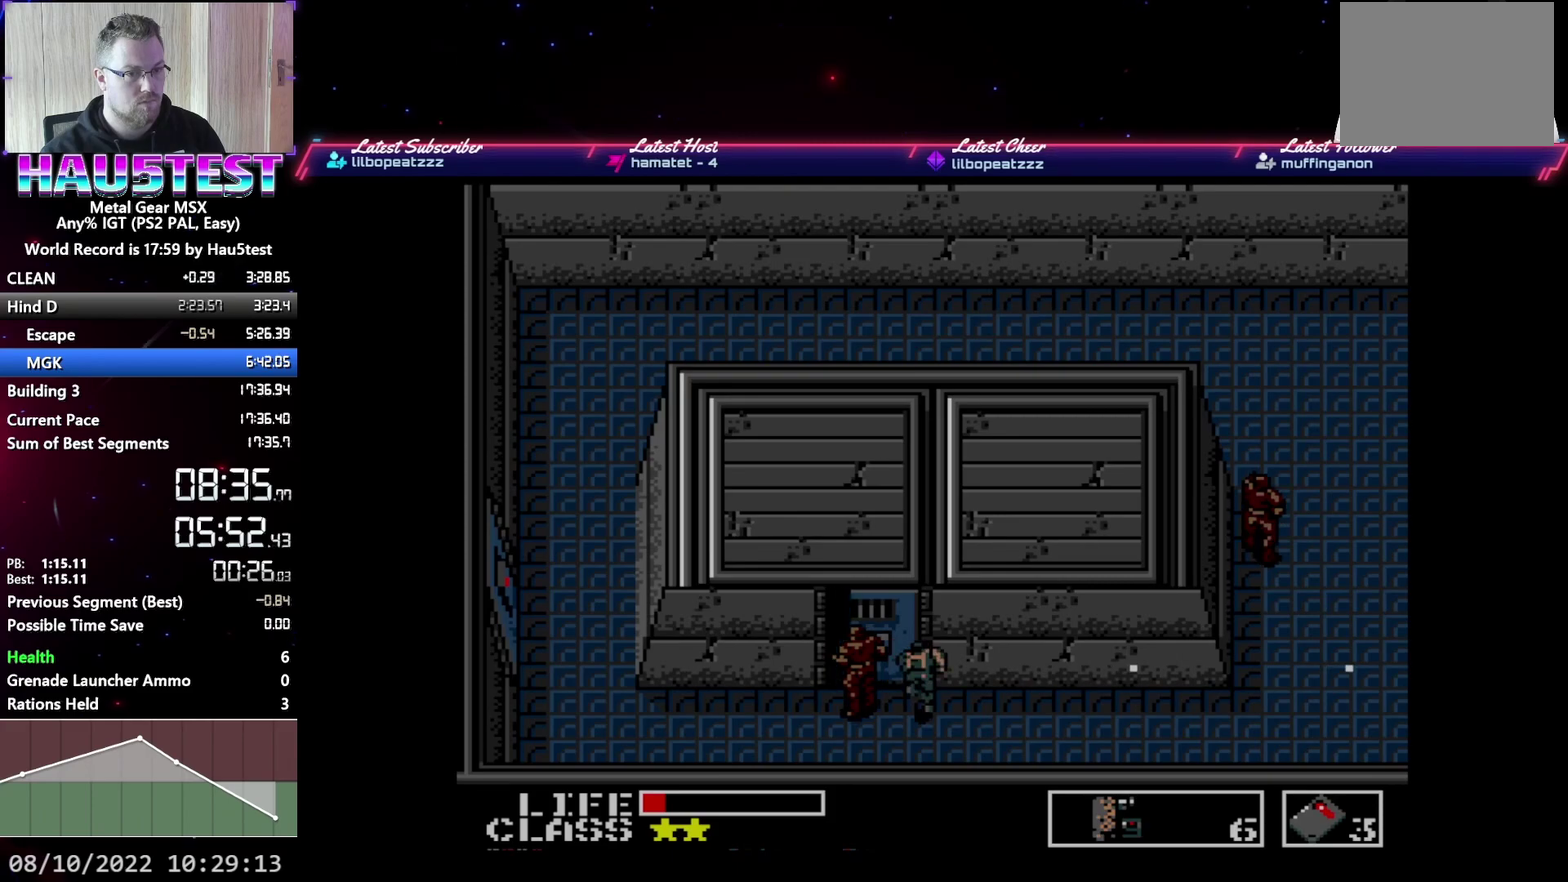
{"buttons": ["DPAD_UP"], "events": []}
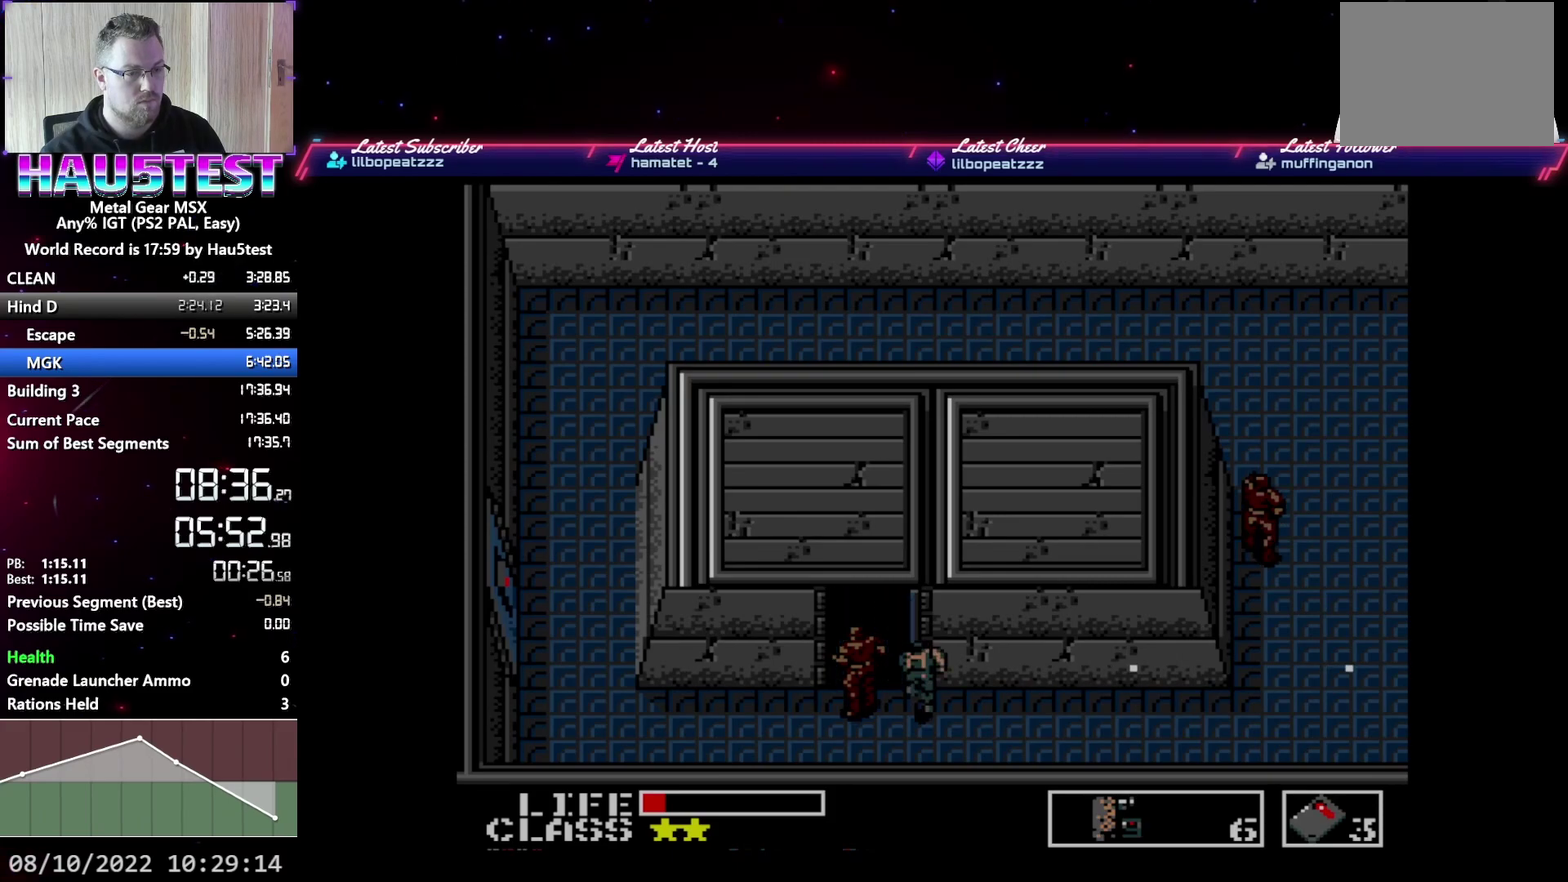
{"buttons": ["DPAD_UP"], "events": []}
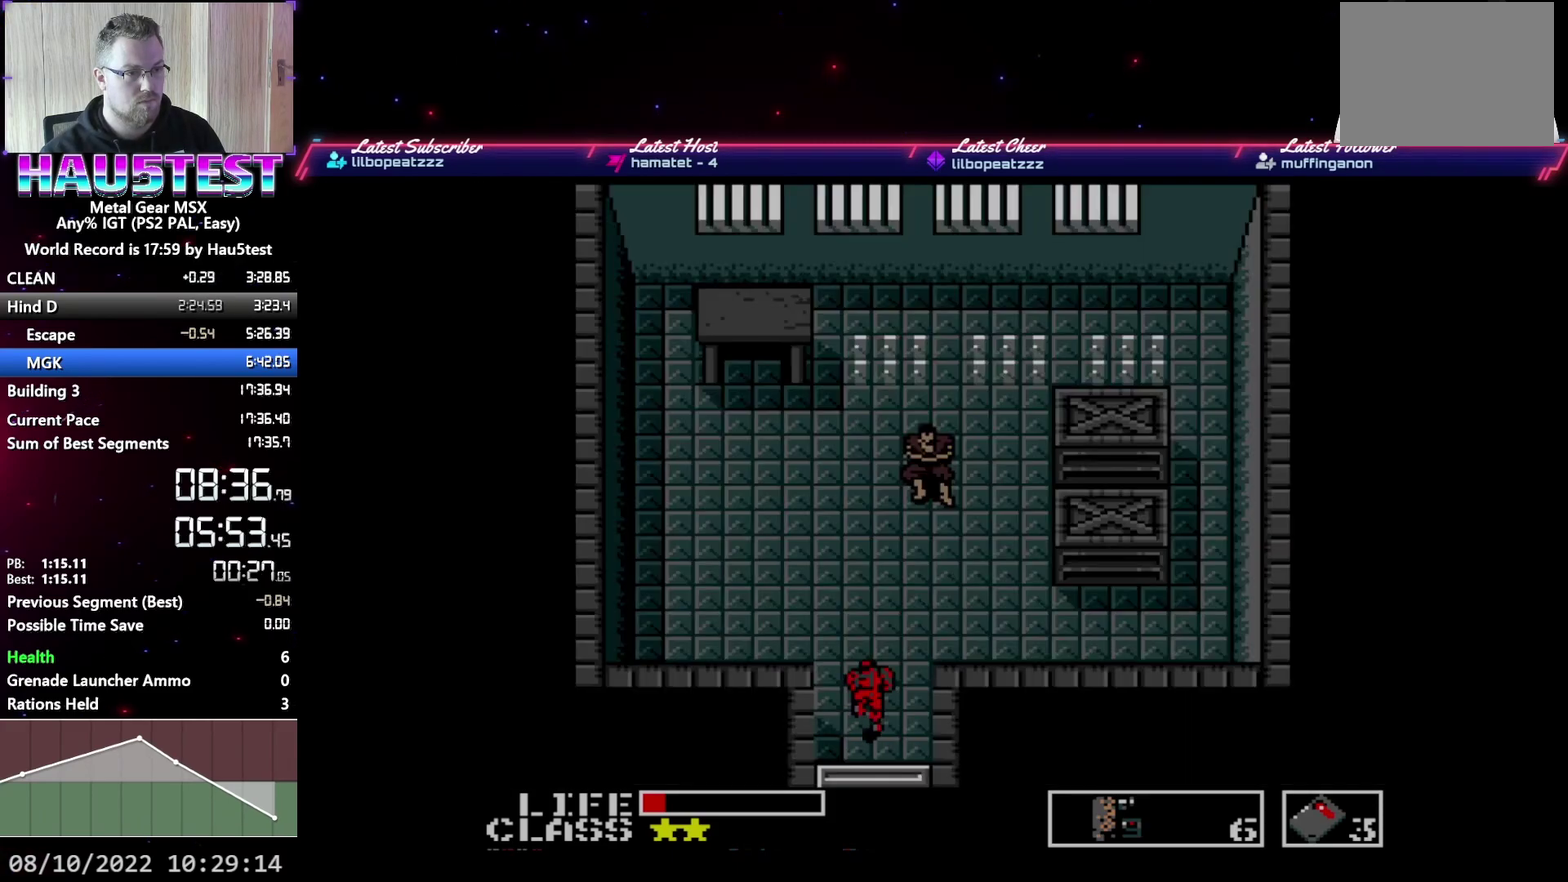
{"buttons": ["DPAD_UP"], "events": []}
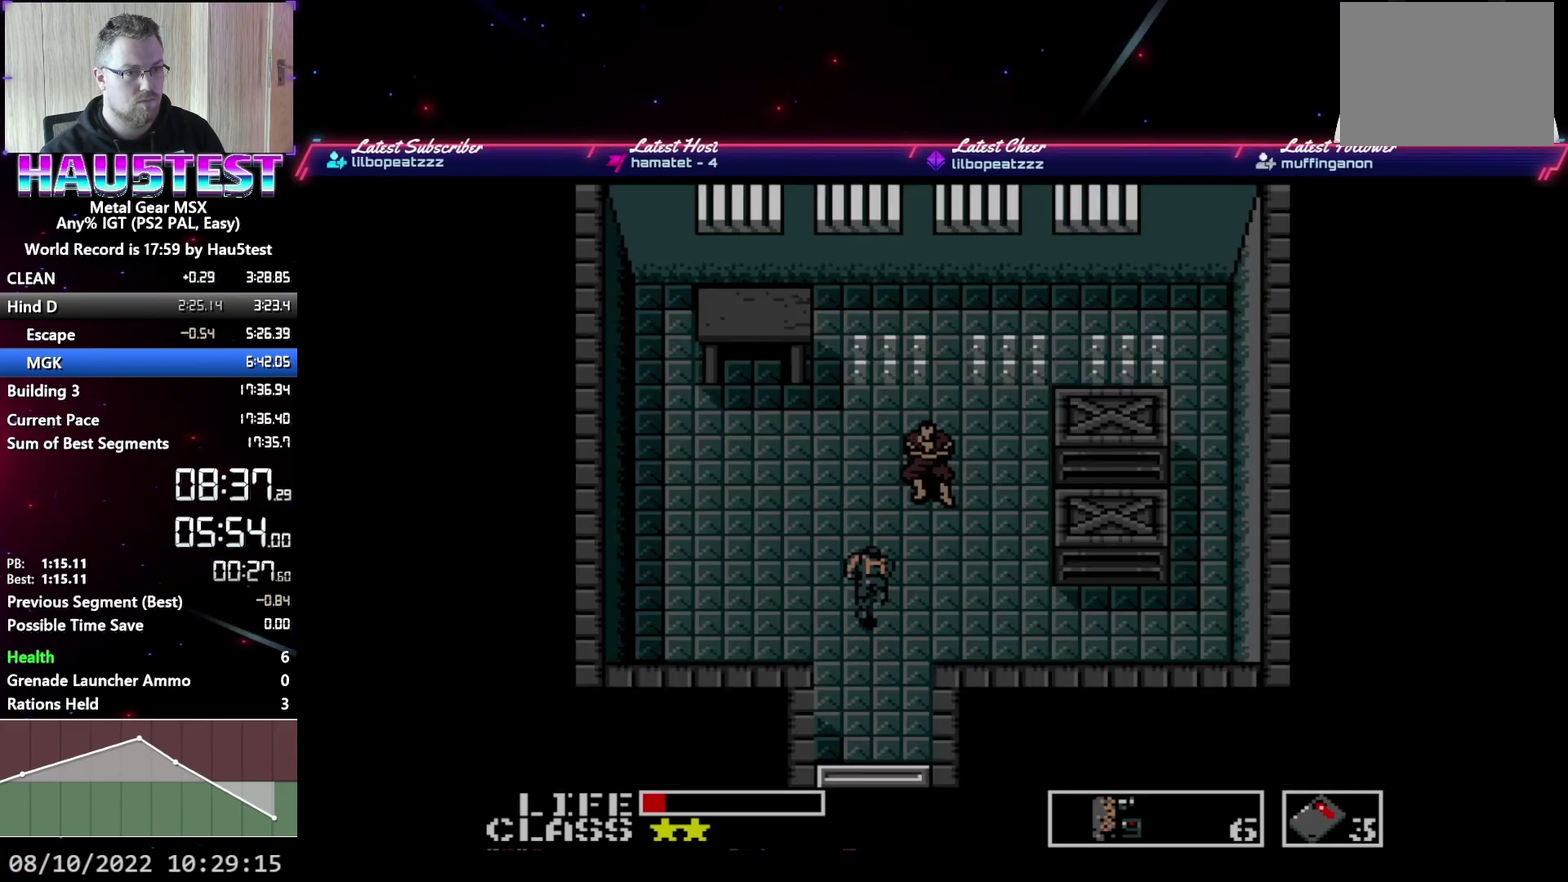
{"buttons": ["A", "DPAD_RIGHT"], "events": [[283, "DPAD_RIGHT", "down"], [300, "DPAD_UP", "up"], [467, "A", "down"]]}
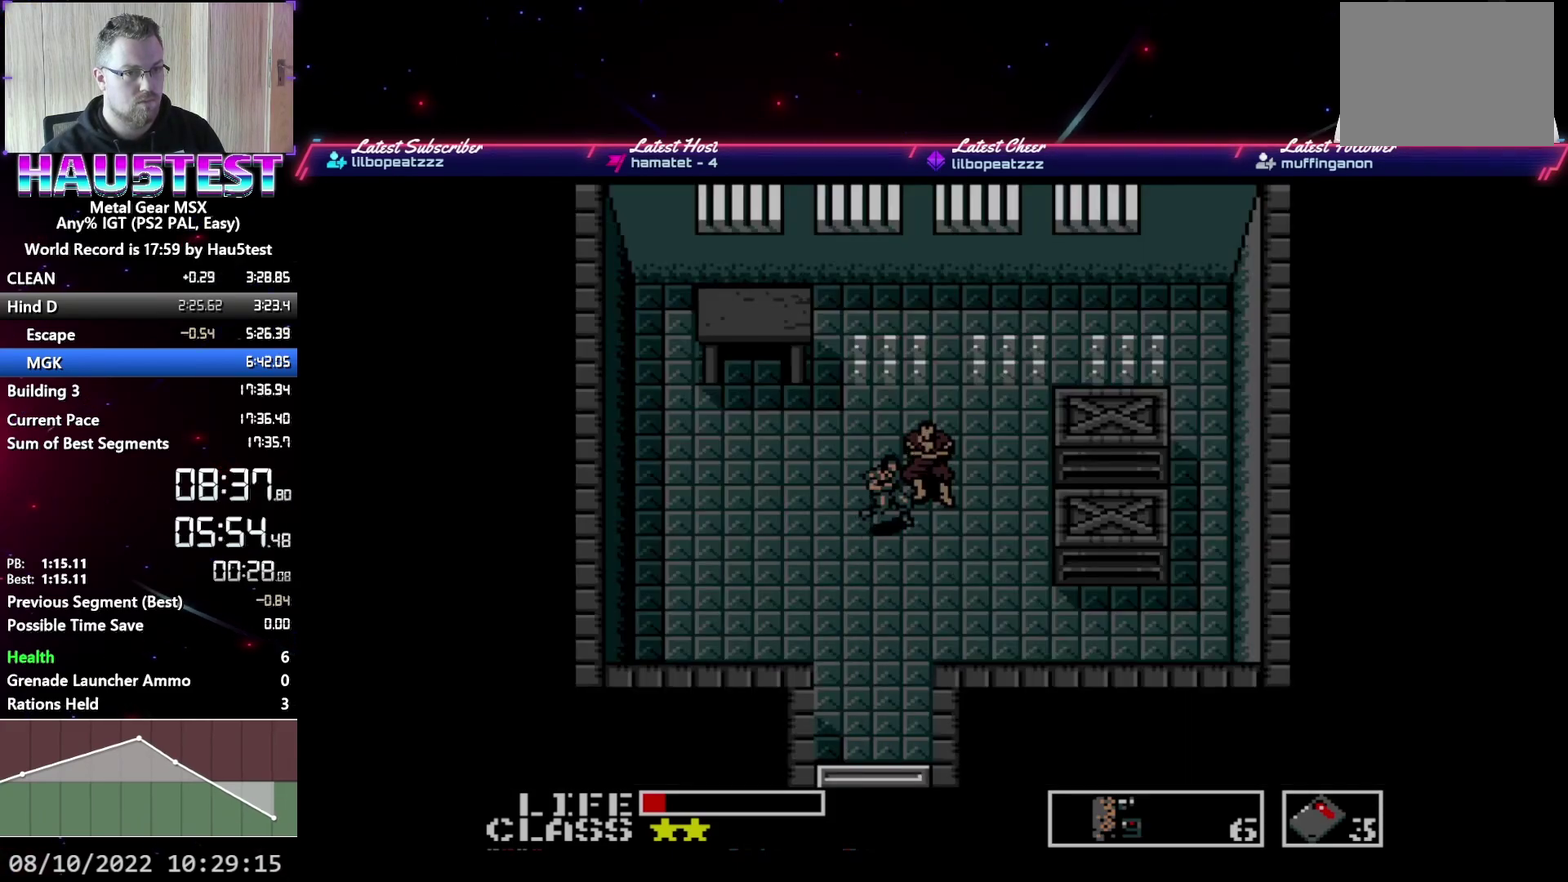
{"buttons": ["A", "DPAD_DOWN"], "events": [[33, "DPAD_DOWN", "down"], [67, "DPAD_RIGHT", "up"]]}
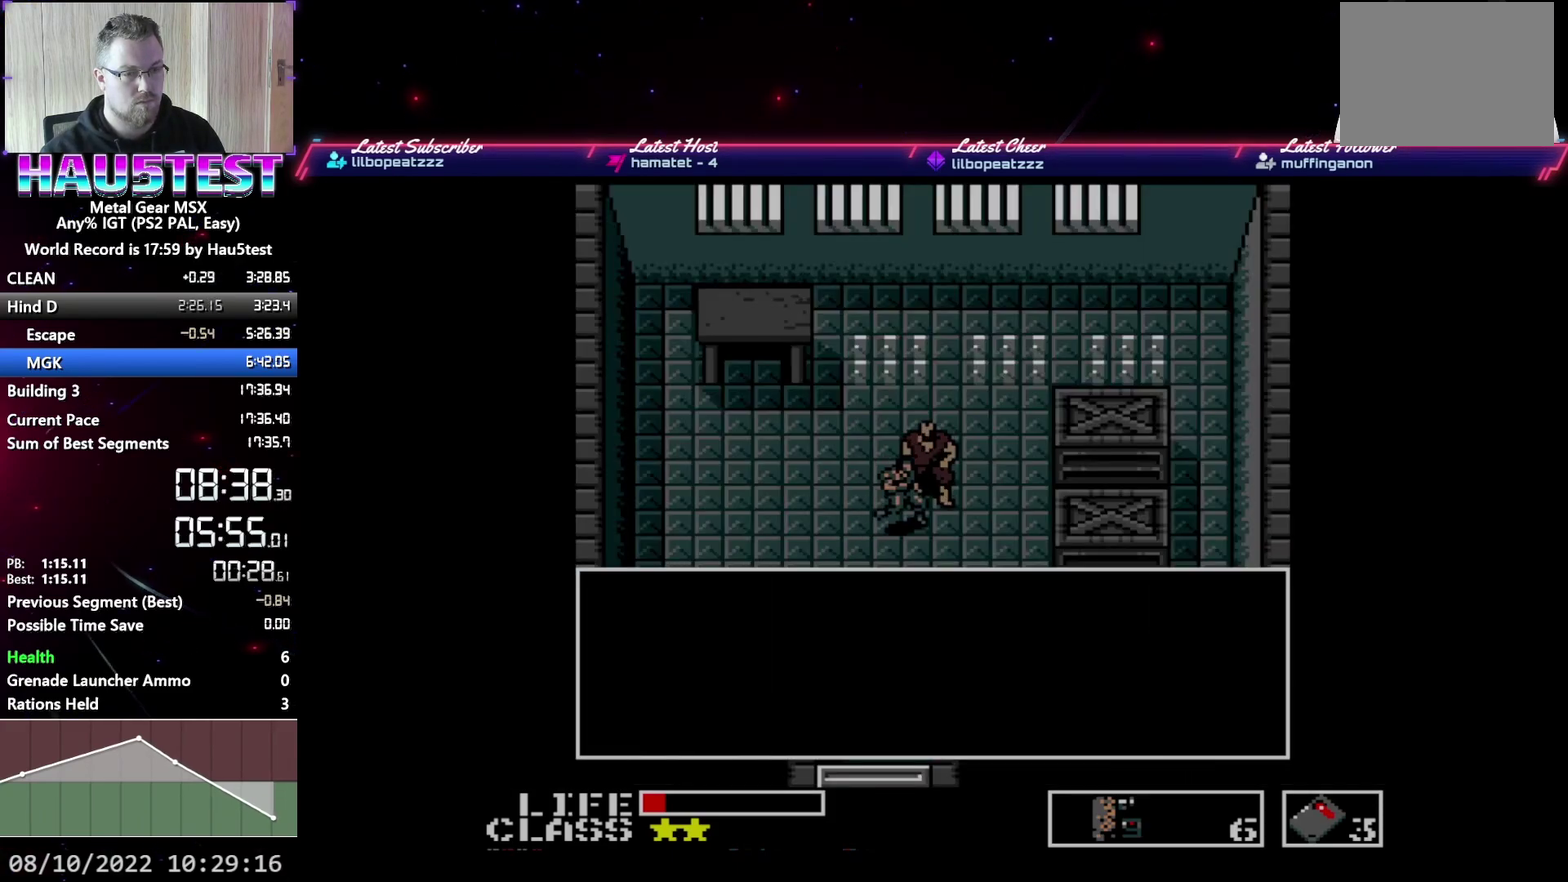
{"buttons": ["A", "DPAD_DOWN"], "events": []}
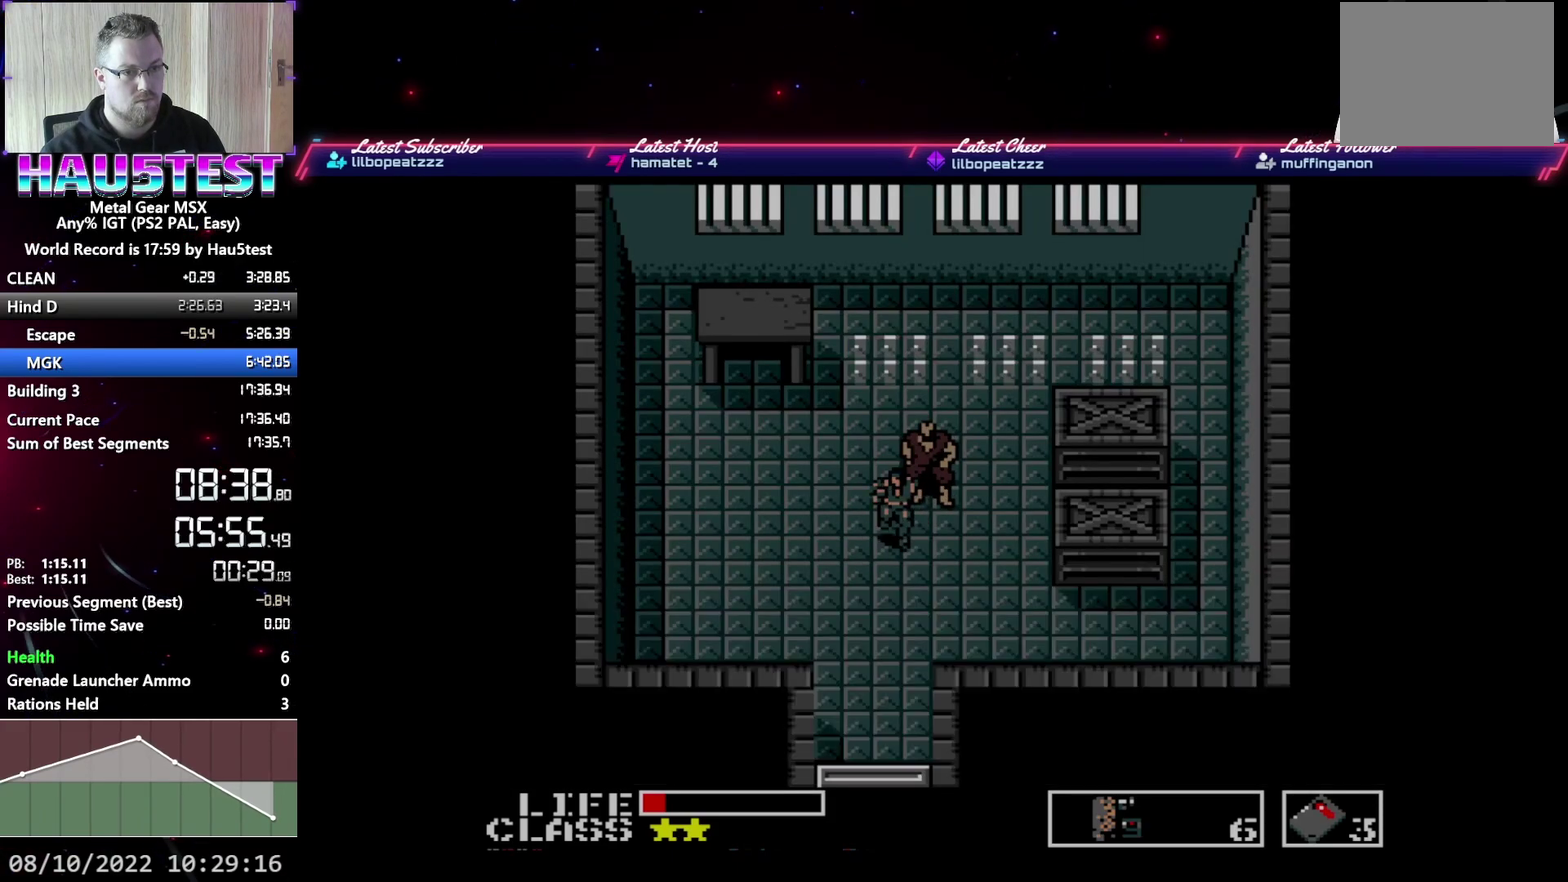
{"buttons": ["DPAD_DOWN"], "events": [[250, "A", "up"]]}
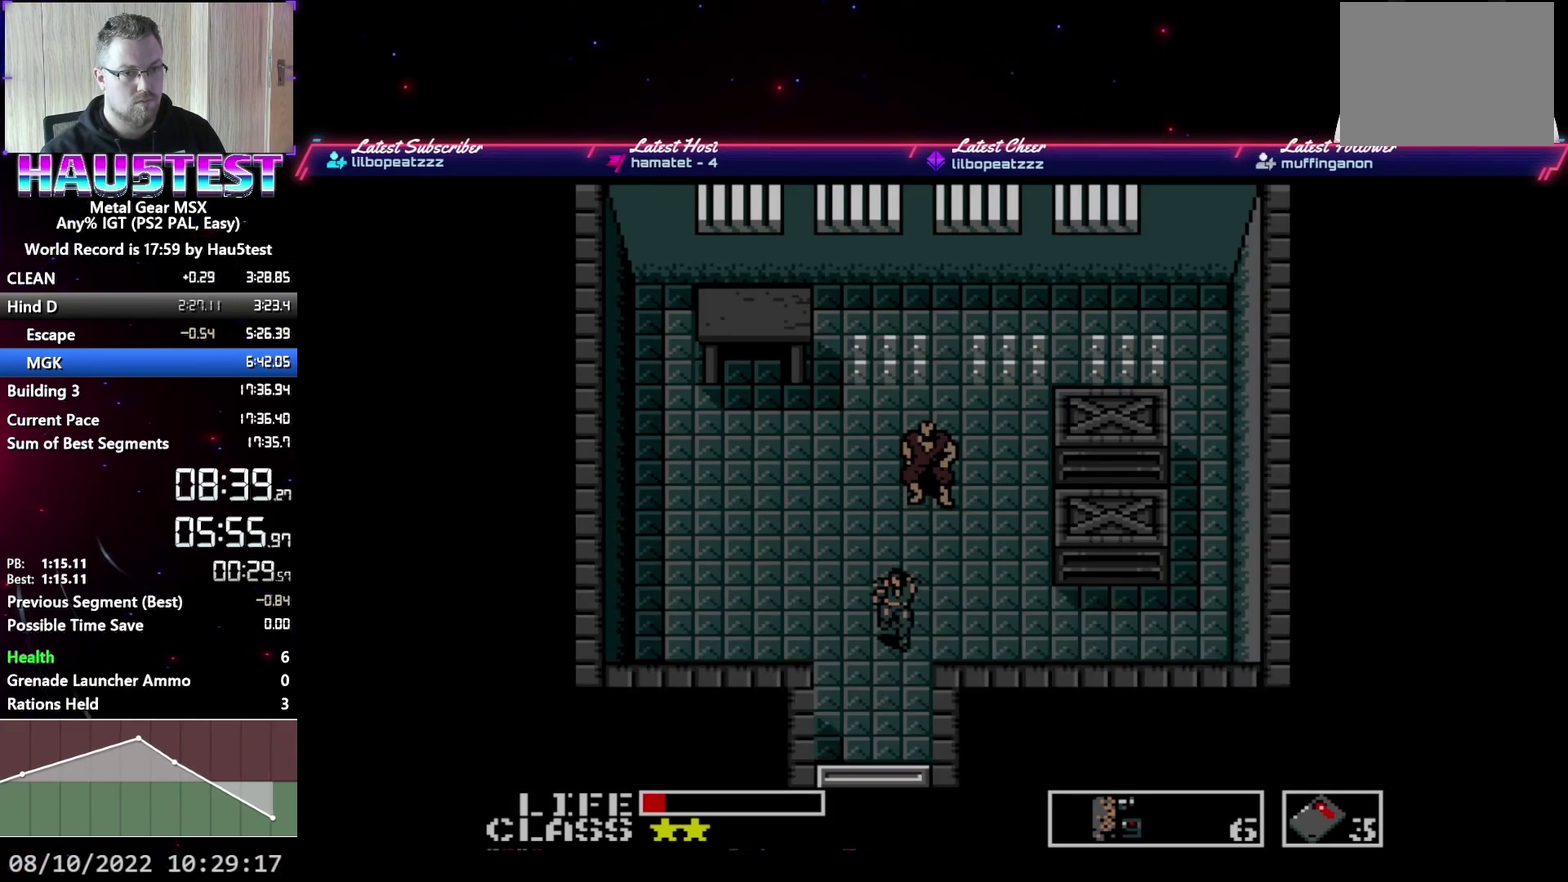
{"buttons": ["DPAD_DOWN"], "events": []}
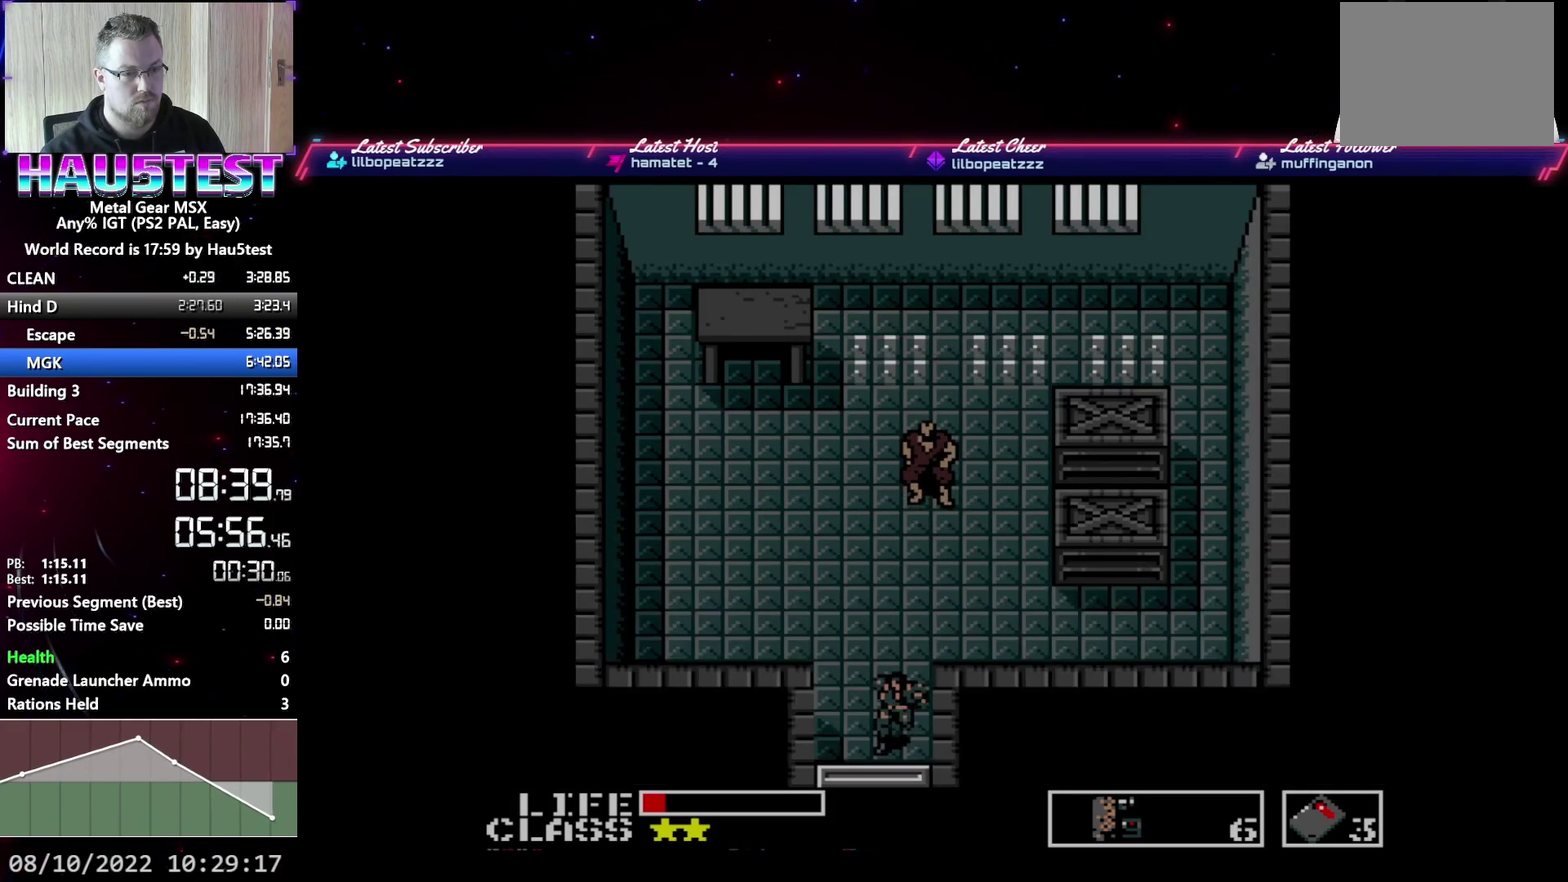
{"buttons": ["DPAD_DOWN"], "events": []}
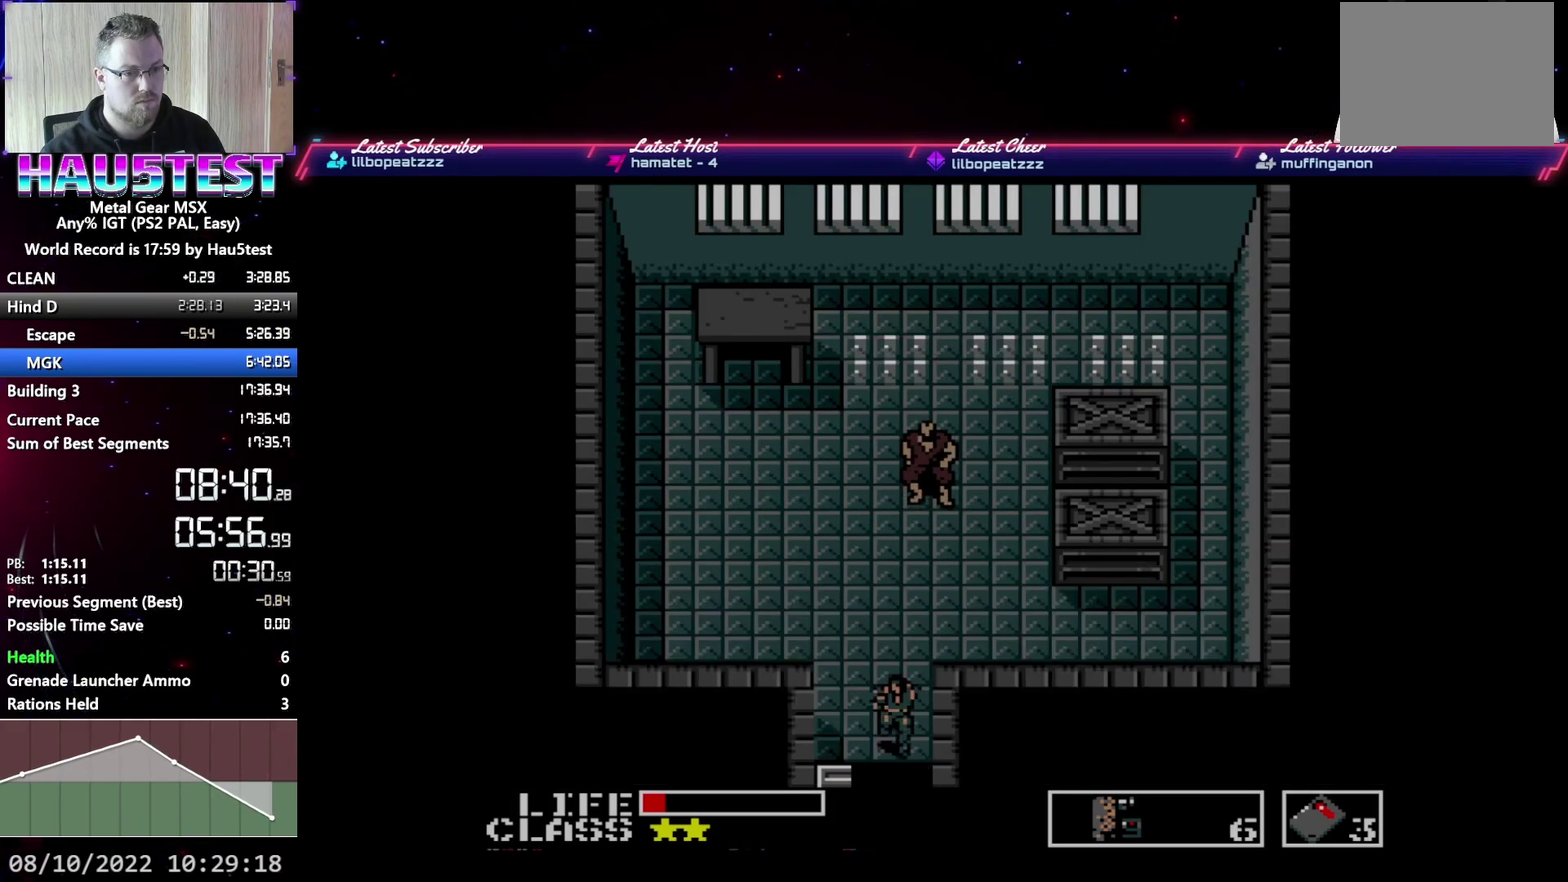
{"buttons": ["DPAD_LEFT"], "events": [[417, "DPAD_LEFT", "down"], [450, "DPAD_DOWN", "up"]]}
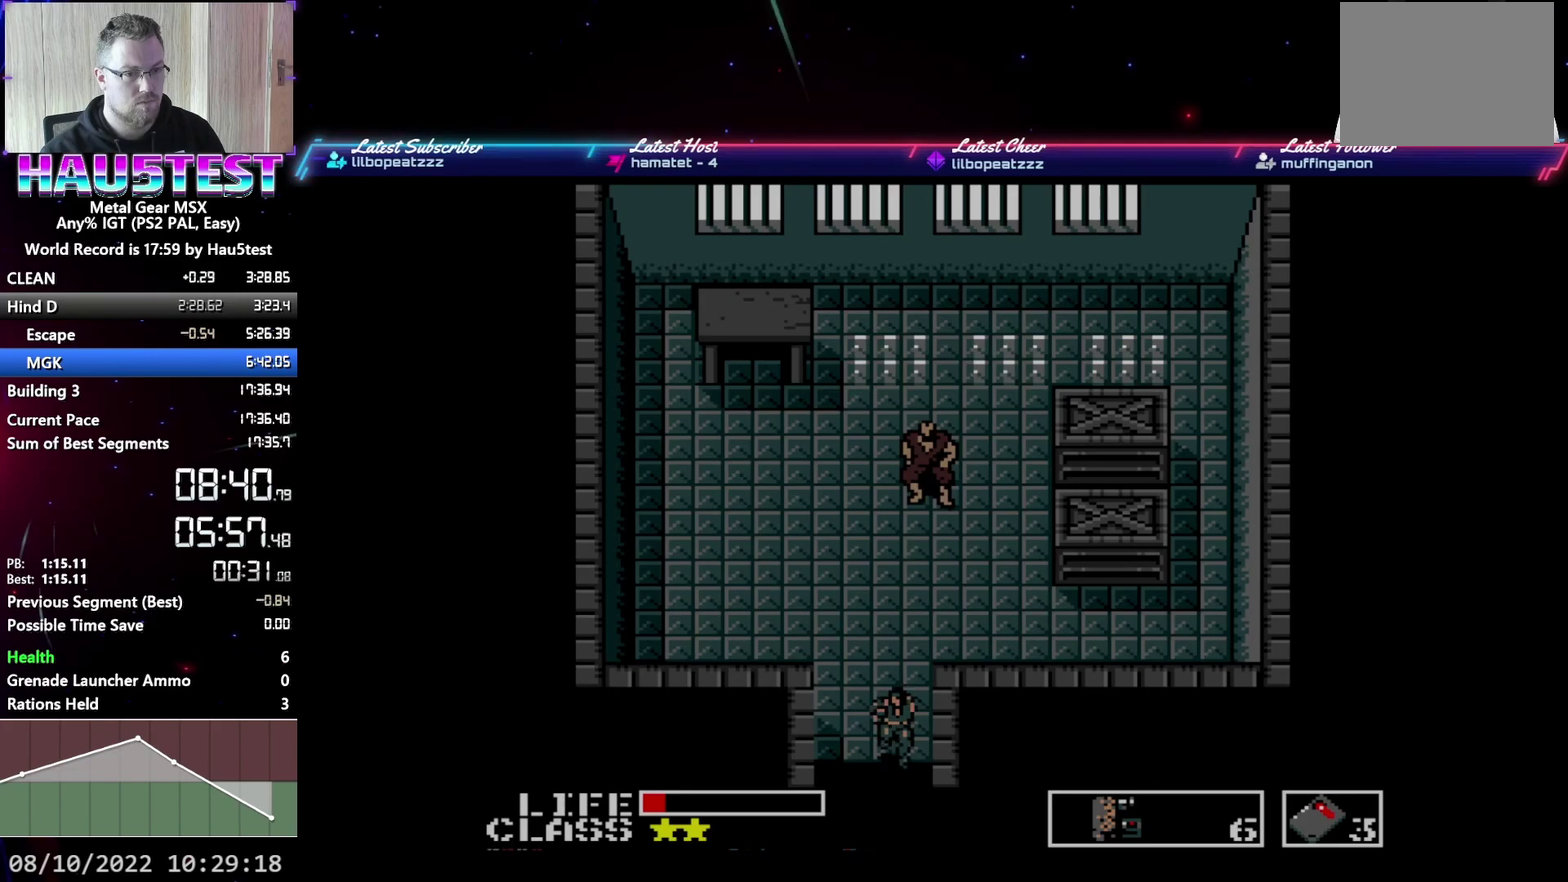
{"buttons": ["DPAD_LEFT"], "events": []}
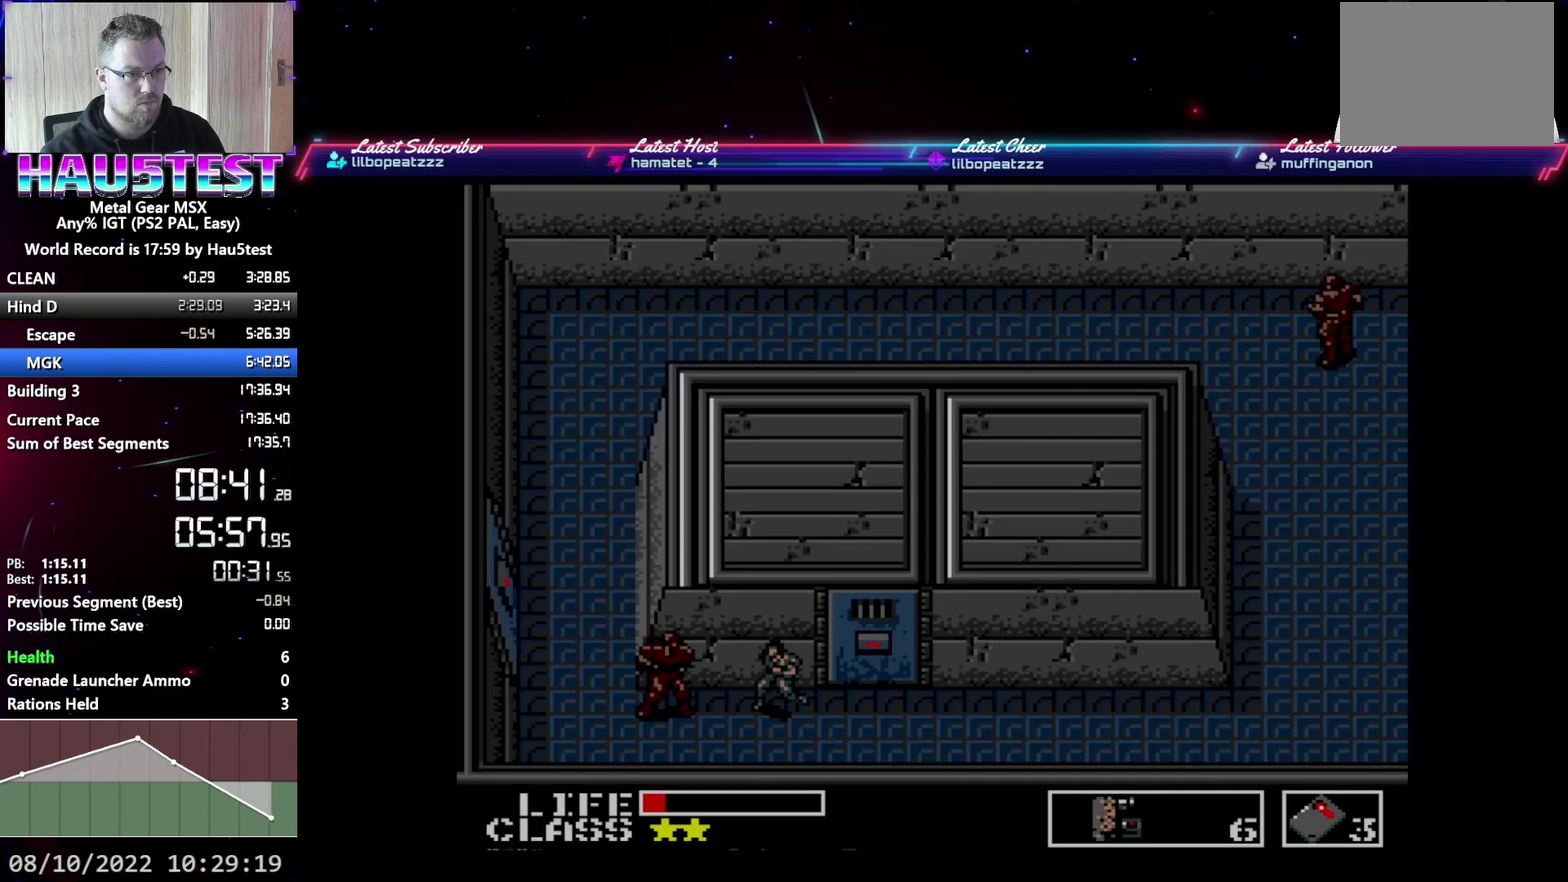
{"buttons": ["DPAD_LEFT"], "events": []}
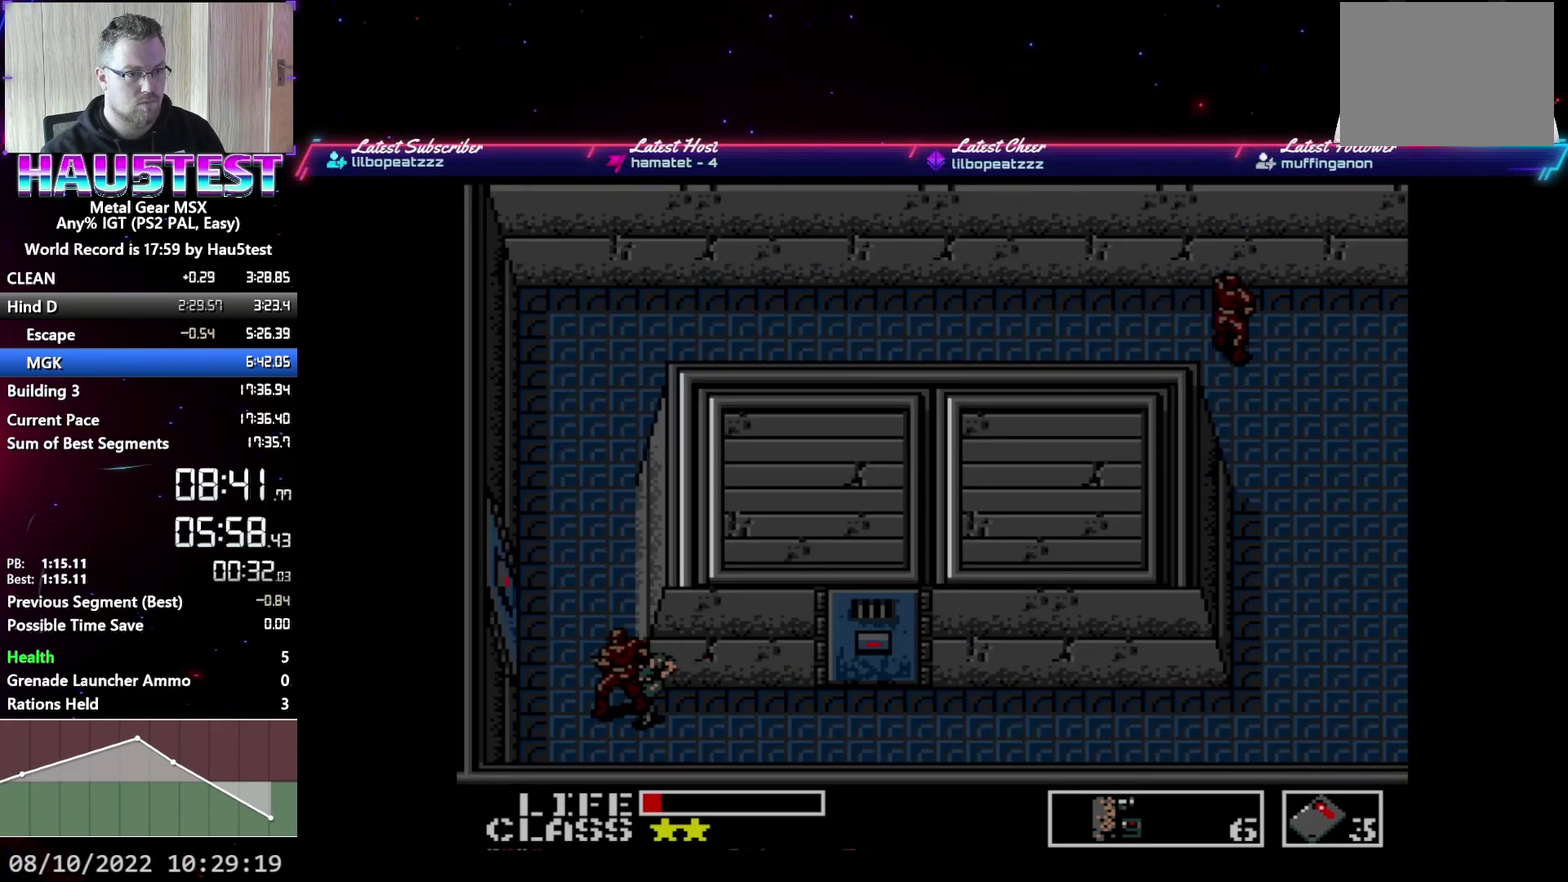
{"buttons": ["DPAD_LEFT"], "events": [[83, "DPAD_UP", "down"], [117, "DPAD_LEFT", "up"], [233, "DPAD_UP", "up"], [267, "DPAD_LEFT", "down"]]}
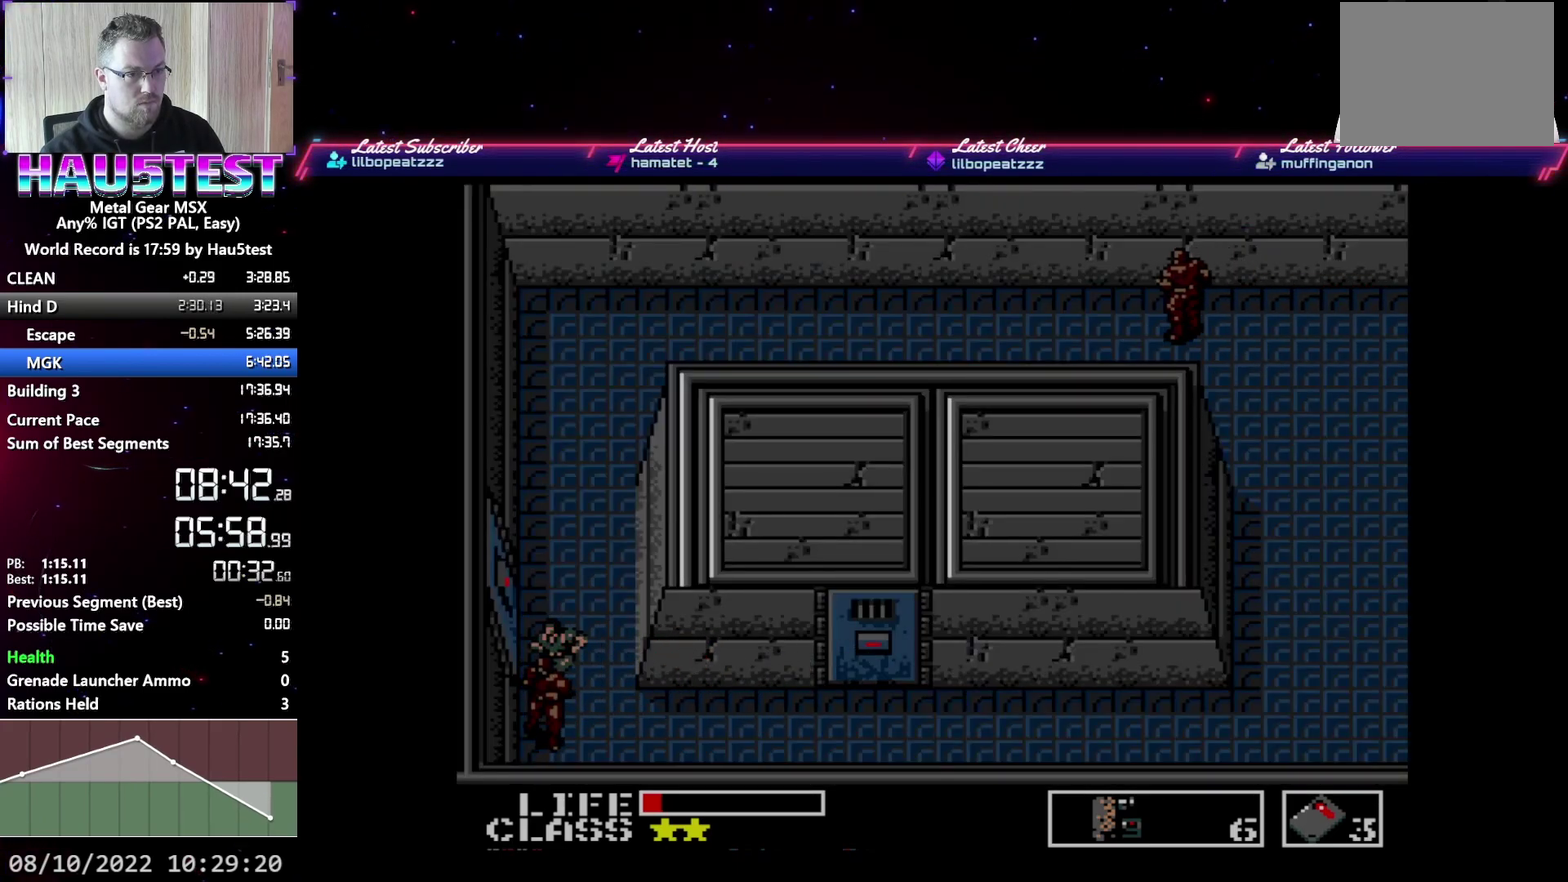
{"buttons": ["DPAD_LEFT"], "events": []}
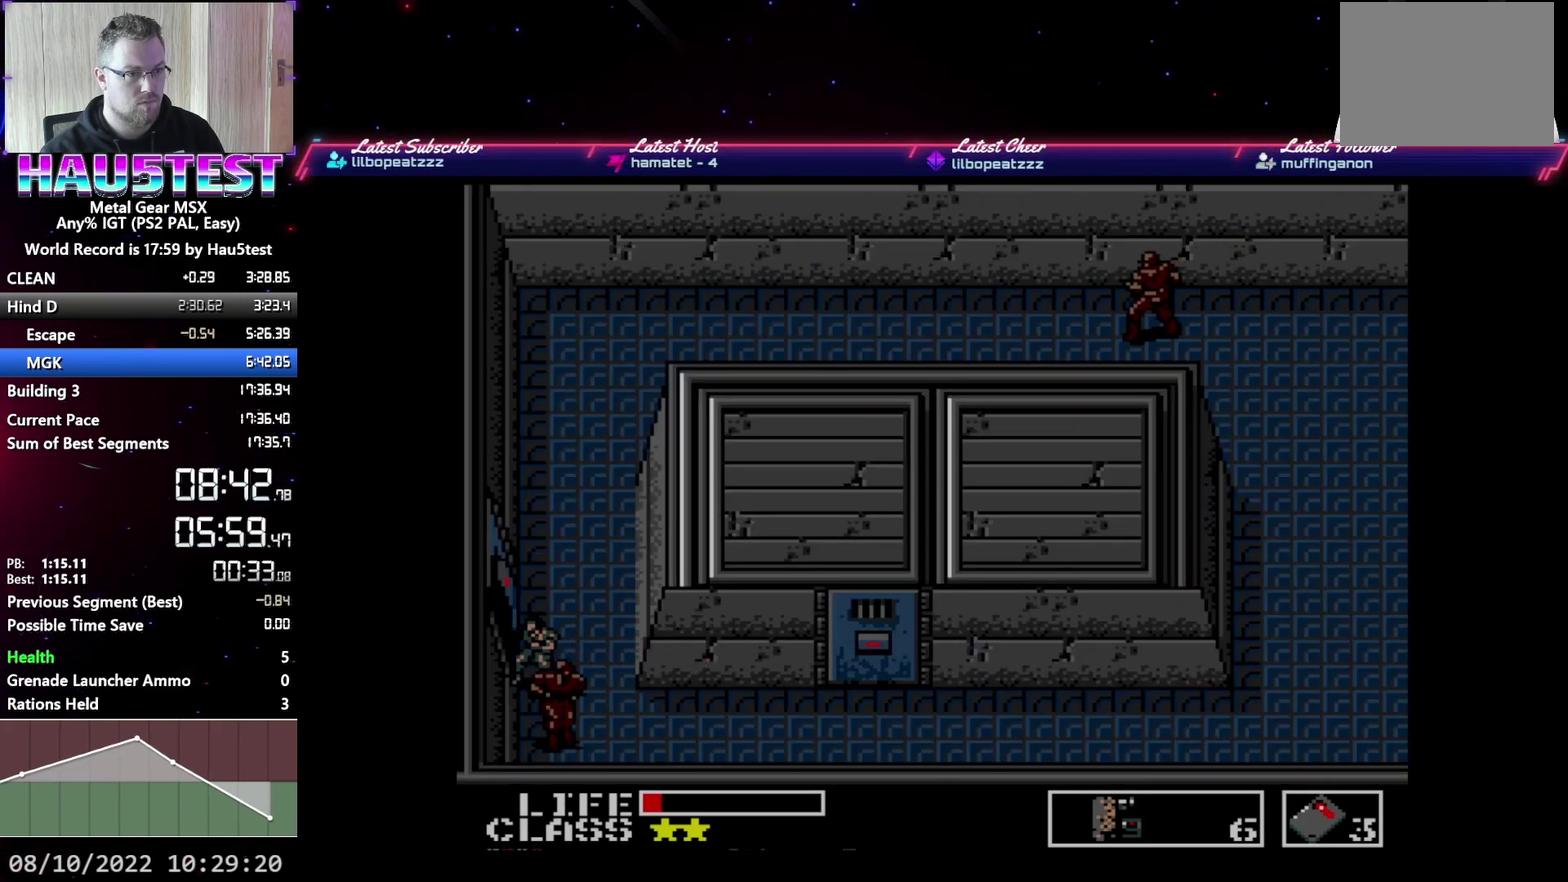
{"buttons": ["DPAD_LEFT"], "events": []}
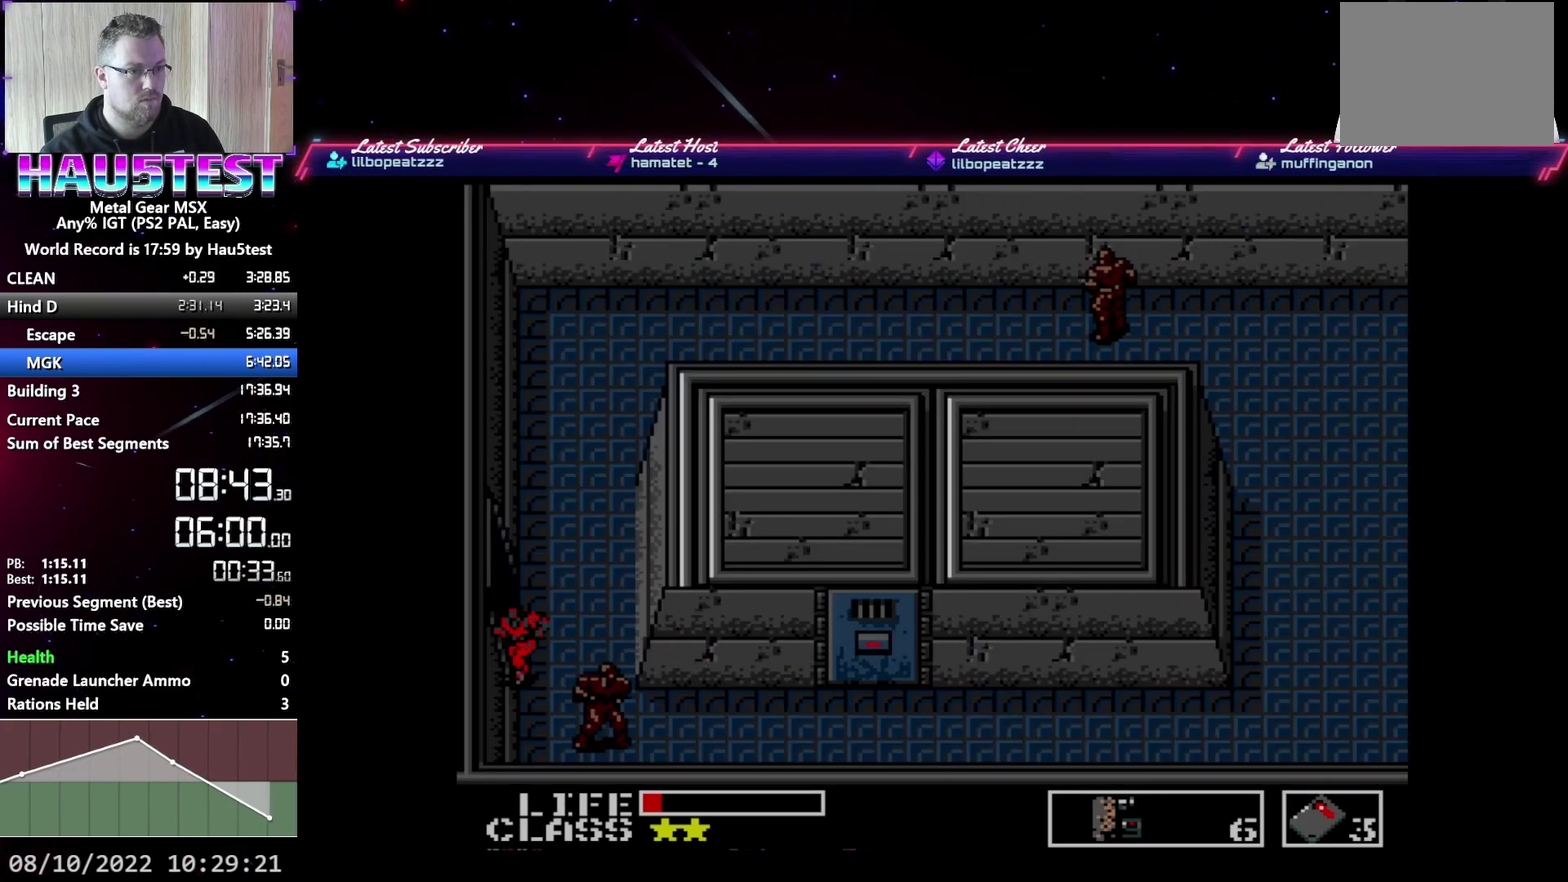
{"buttons": ["A", "DPAD_UP"], "events": [[50, "A", "down"], [100, "DPAD_UP", "down"], [117, "DPAD_LEFT", "up"]]}
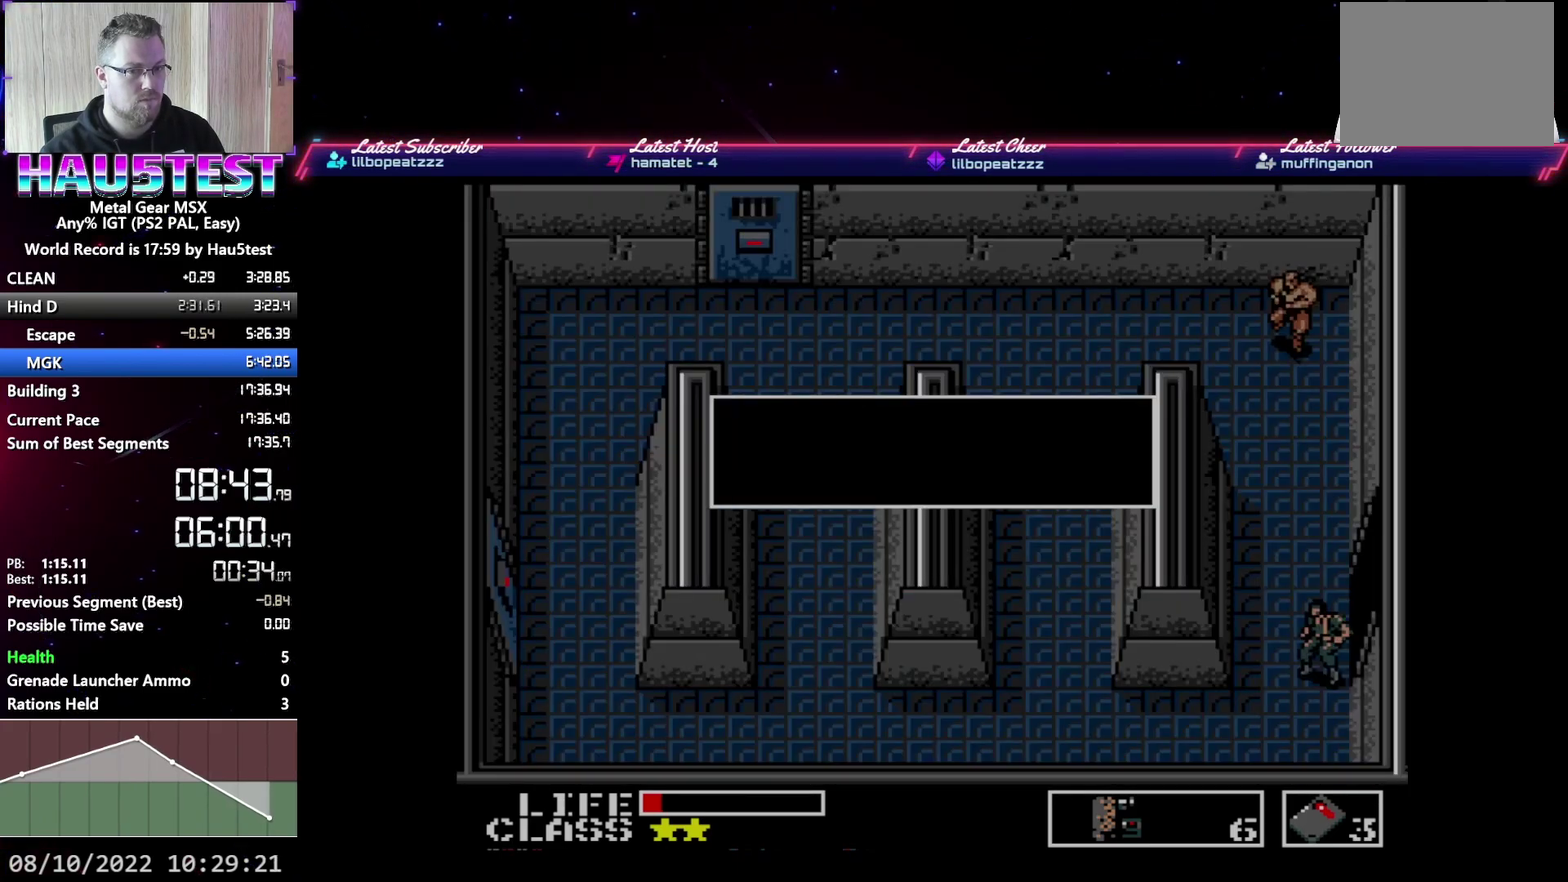
{"buttons": ["A", "DPAD_UP"], "events": []}
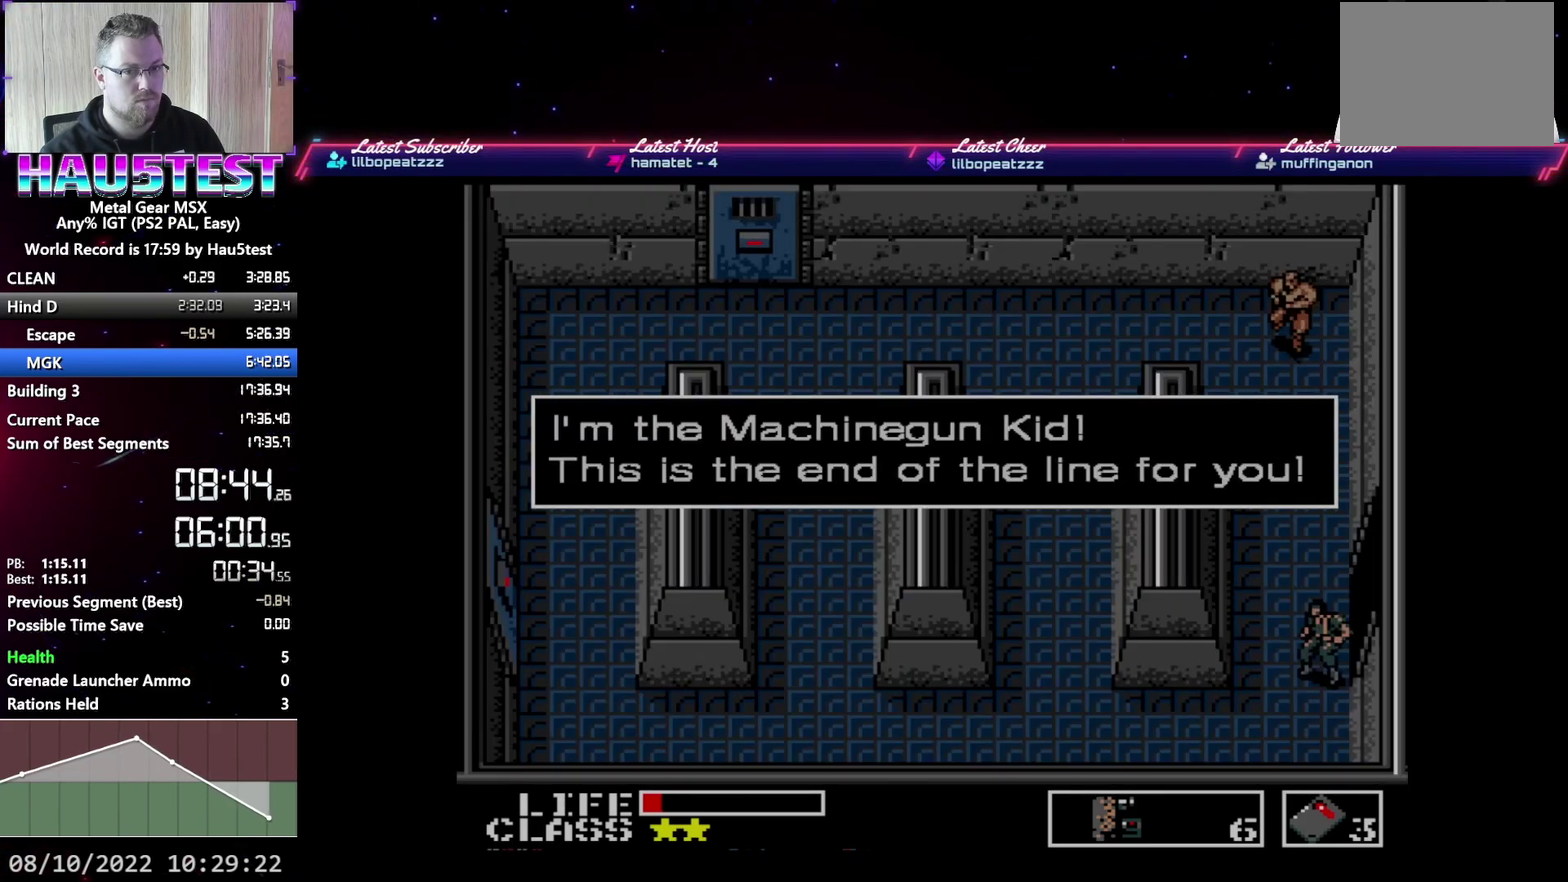
{"buttons": ["L2", "DPAD_UP"], "events": [[333, "A", "up"], [450, "L2", "down"]]}
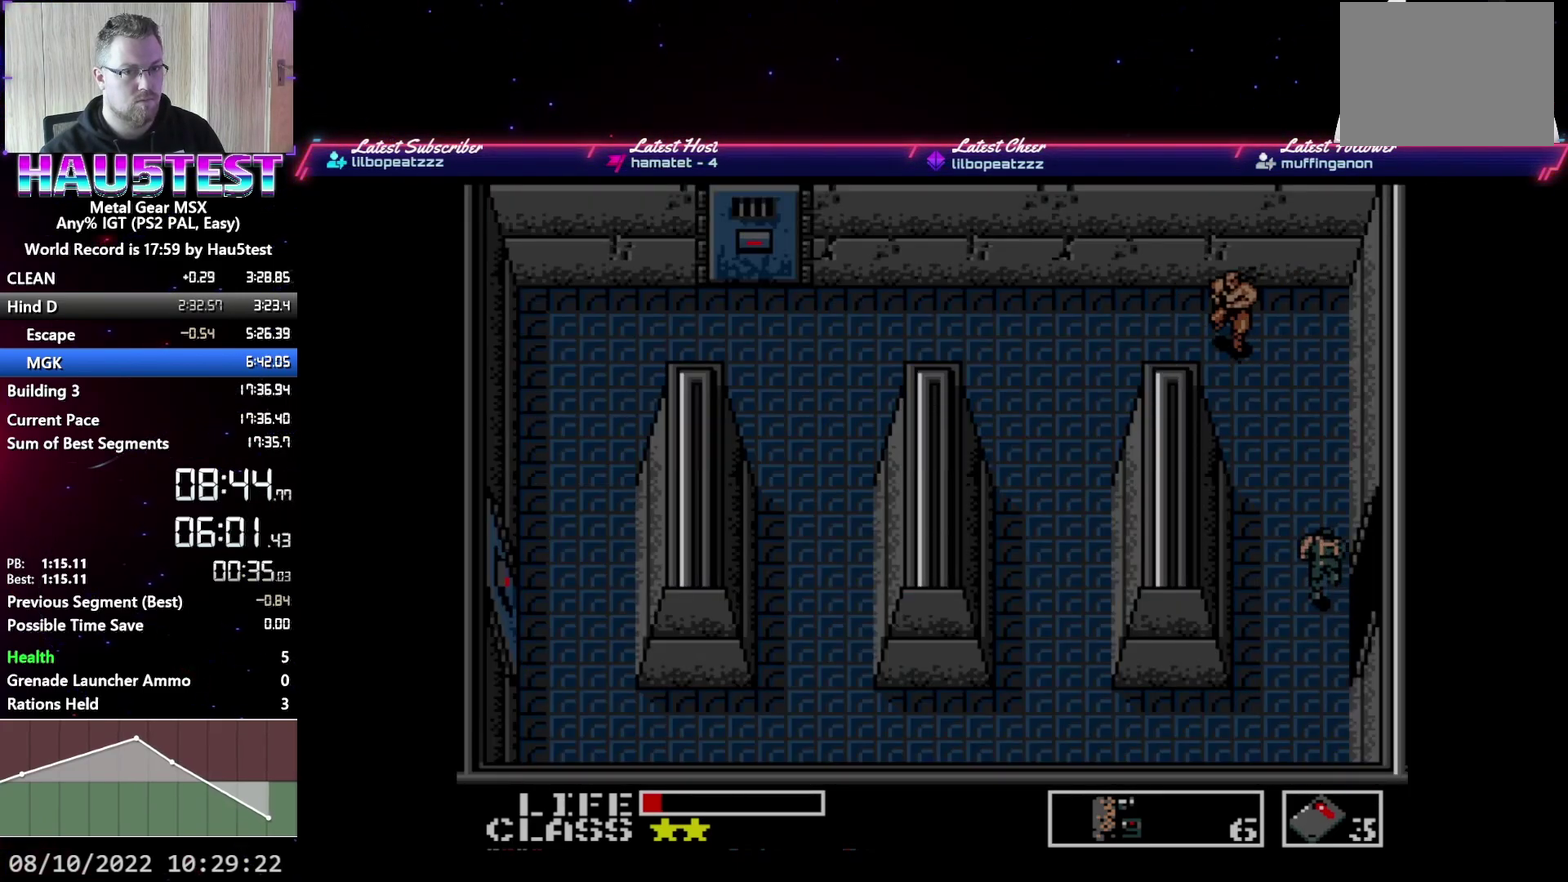
{"buttons": ["DPAD_UP"], "events": [[33, "DPAD_UP", "up"], [100, "L2", "up"], [150, "DPAD_UP", "down"], [233, "DPAD_UP", "up"], [300, "DPAD_UP", "down"], [383, "DPAD_UP", "up"], [400, "B", "down"], [467, "DPAD_UP", "down"], [500, "B", "up"]]}
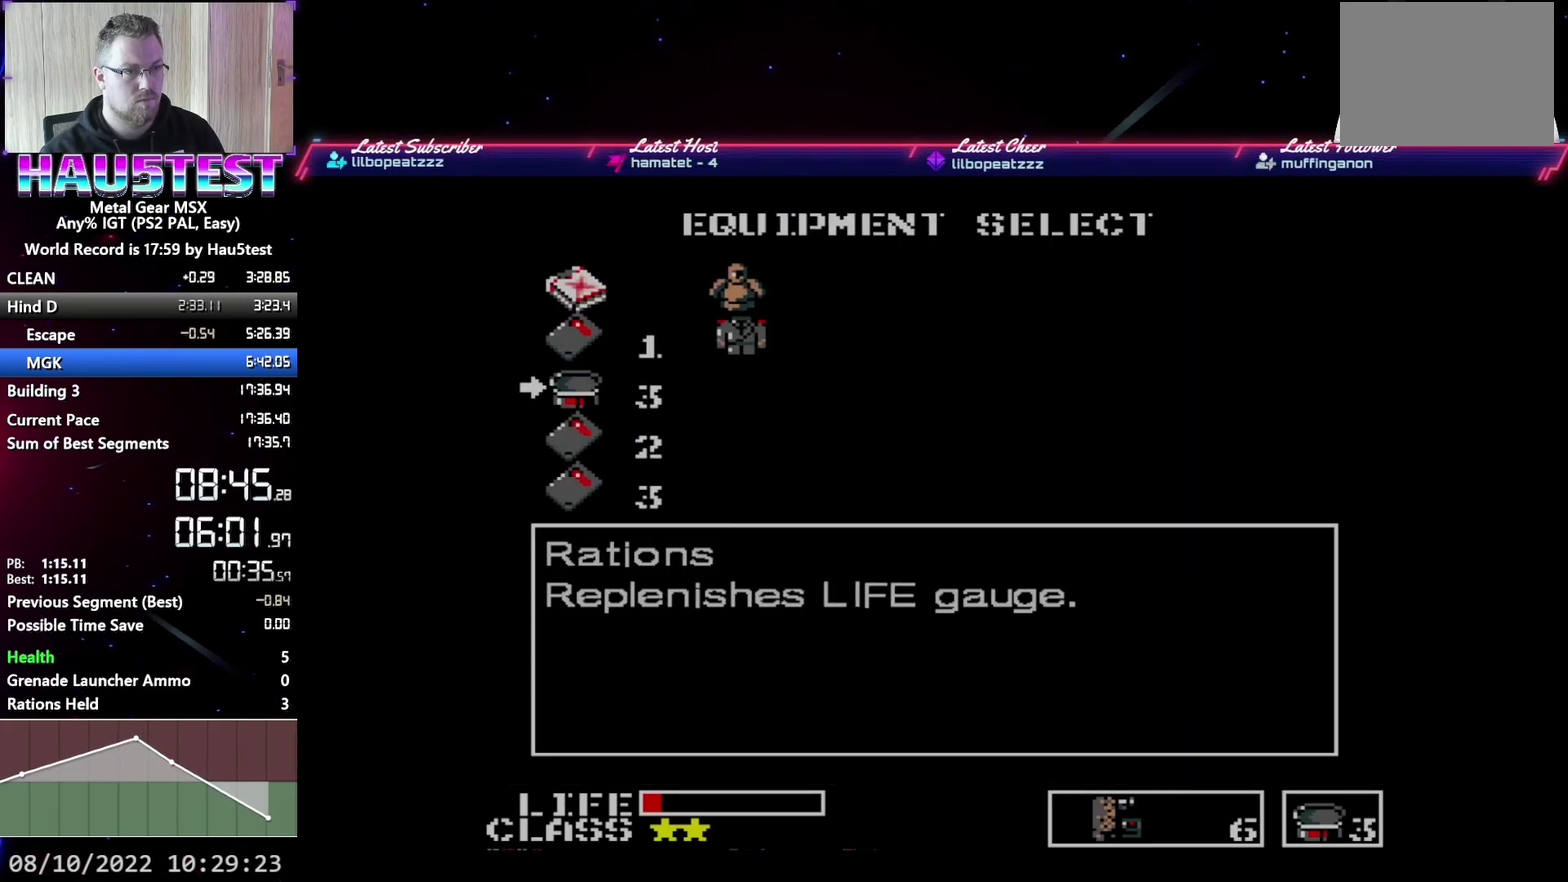
{"buttons": ["DPAD_UP"], "events": [[50, "L2", "down"], [150, "L2", "up"]]}
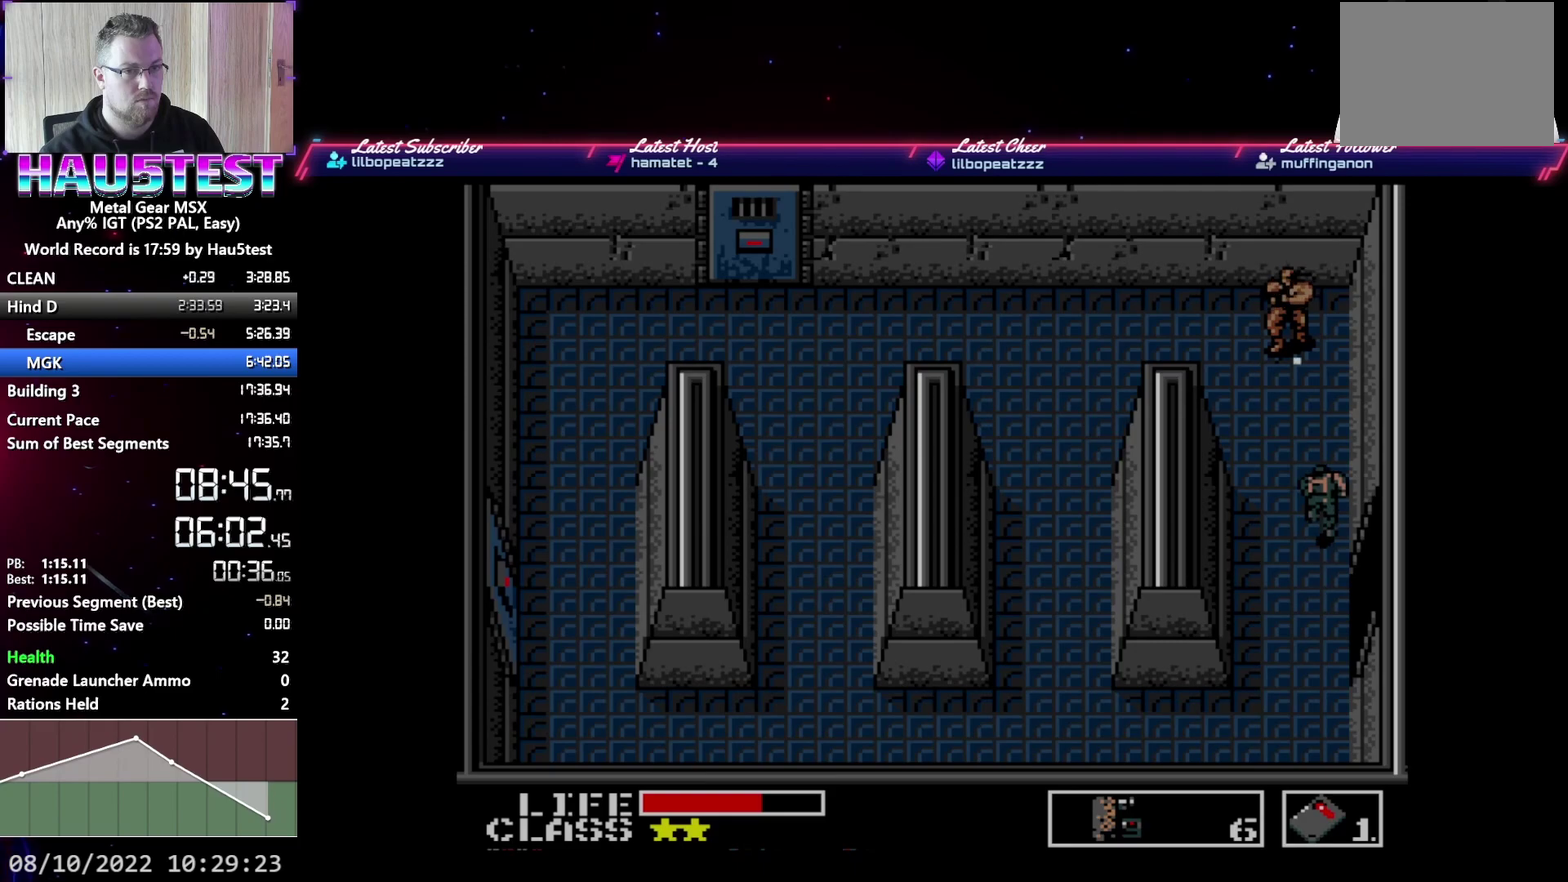
{"buttons": ["DPAD_UP"], "events": []}